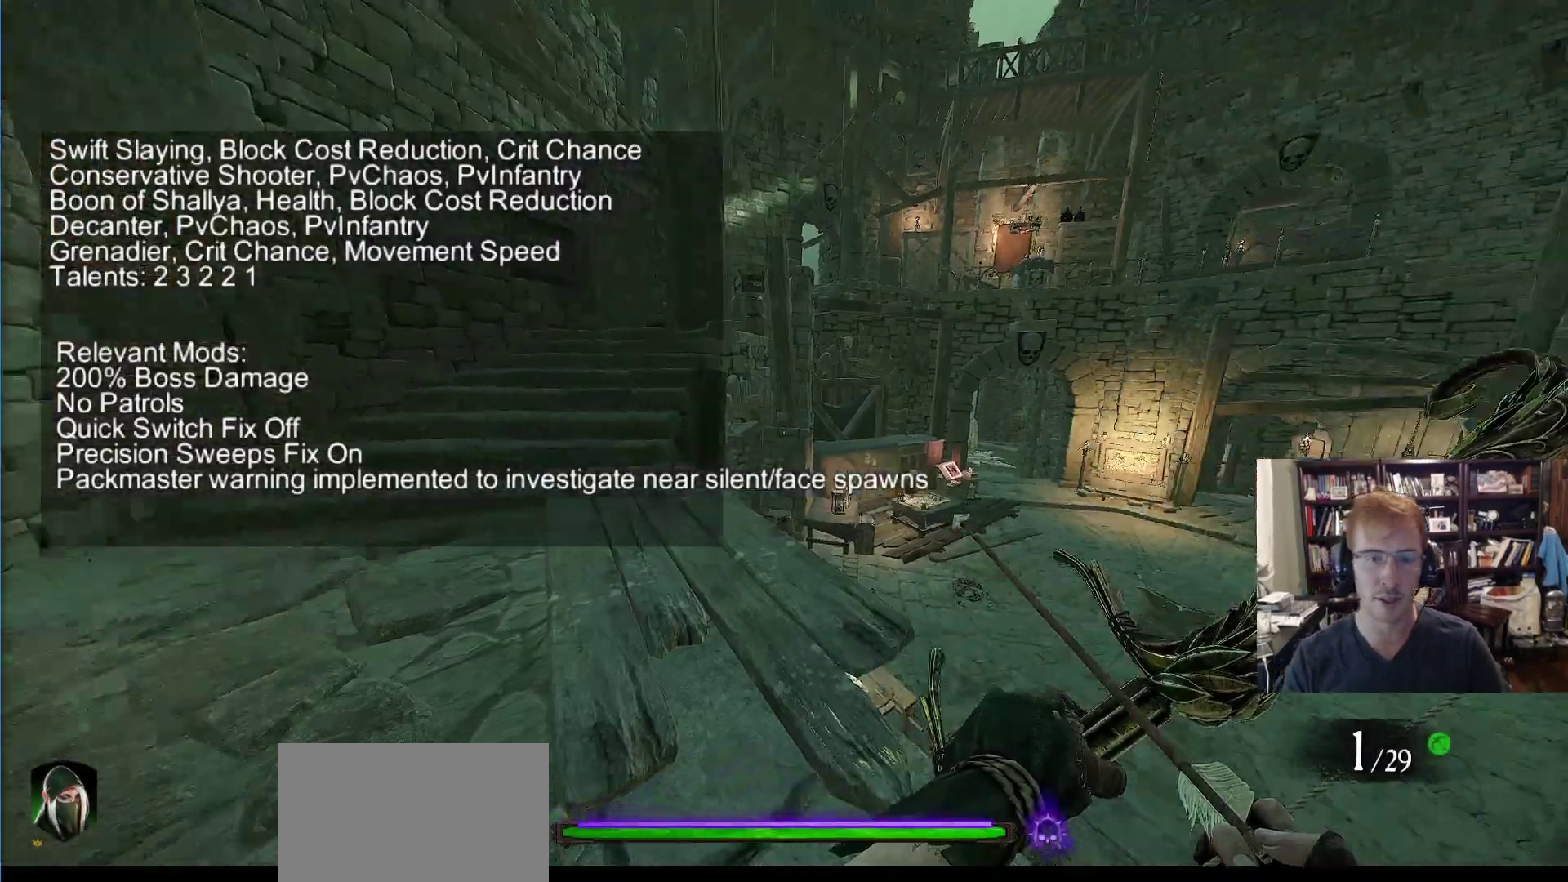
Gameplay with keyboard and mouse; each line is a JSON object with the keys and mouse buttons held at the frame after it. "events" lists presses ("down") and releases ("up") of "1", "2", "3", "4", "5", "a", "alt", "c", "caps_lock", "ctrl", "d", "e", "f", "g", "q", "r", "s", "shift", "space", "t", "tab", "v", "w", "x", "z", "mouse_left", "mouse_wheel" and "mouse_right" between this image and that frame as [ms after this image, input, new state], when the widget could be followed in between. "mouse_left", "mouse_wheel", "mouse_right" = the "left", "wheel", "right" buttons of the "mouse" list. No other keys are recorded. "wheel" means that the mouse wheel is clicked or scrolled. Not read: mouse_move.
{"keys": ["w"], "mouse": [], "events": [[250, "w", "down"]]}
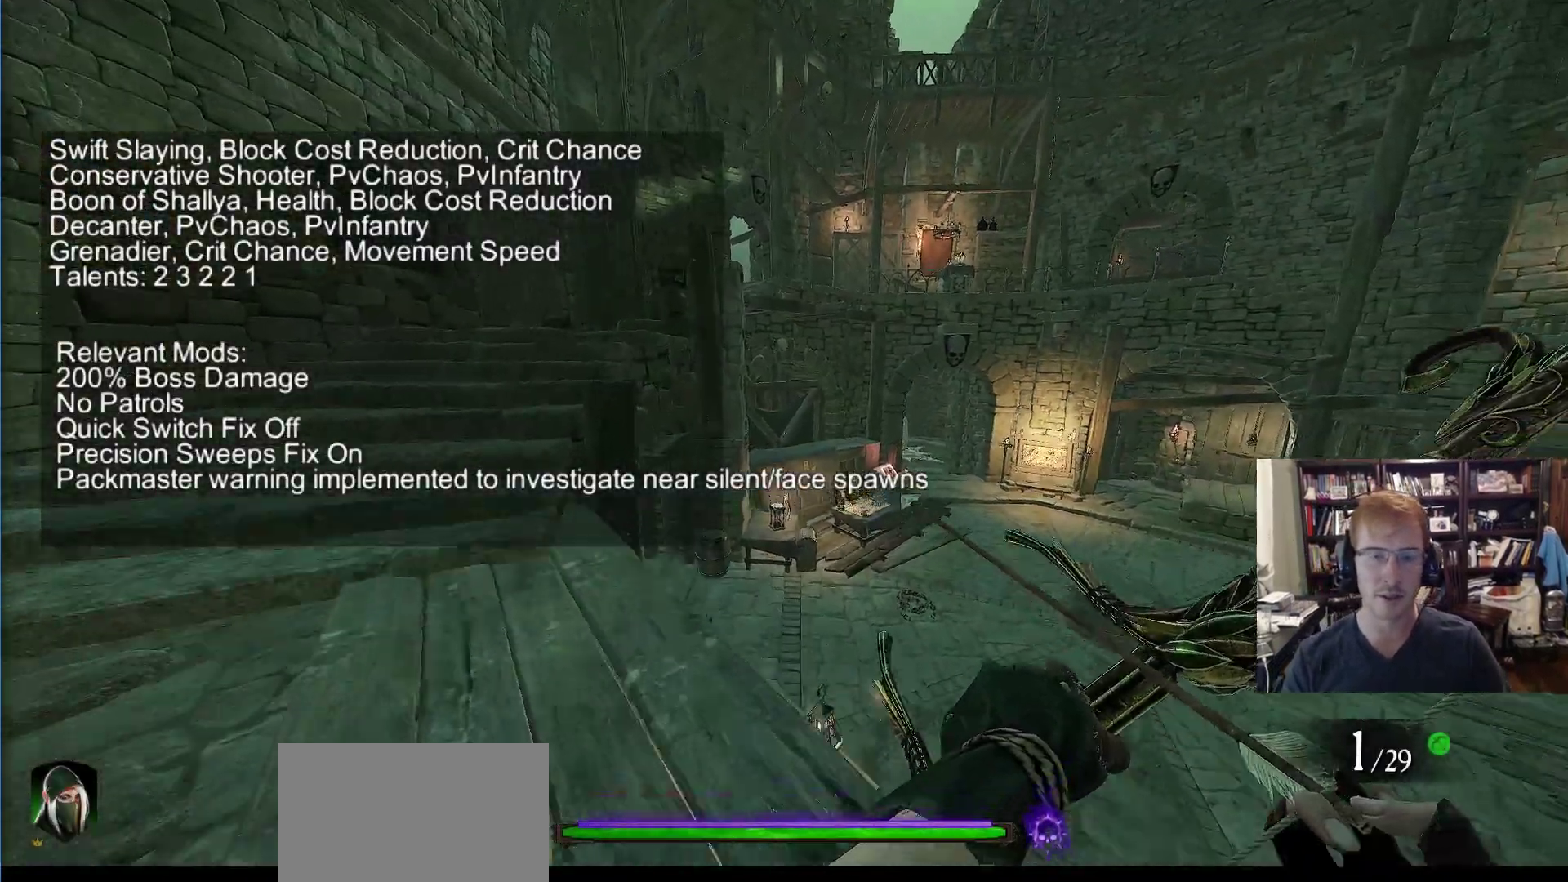
{"keys": ["a", "space", "w"], "mouse": [], "events": [[267, "a", "down"], [450, "space", "down"]]}
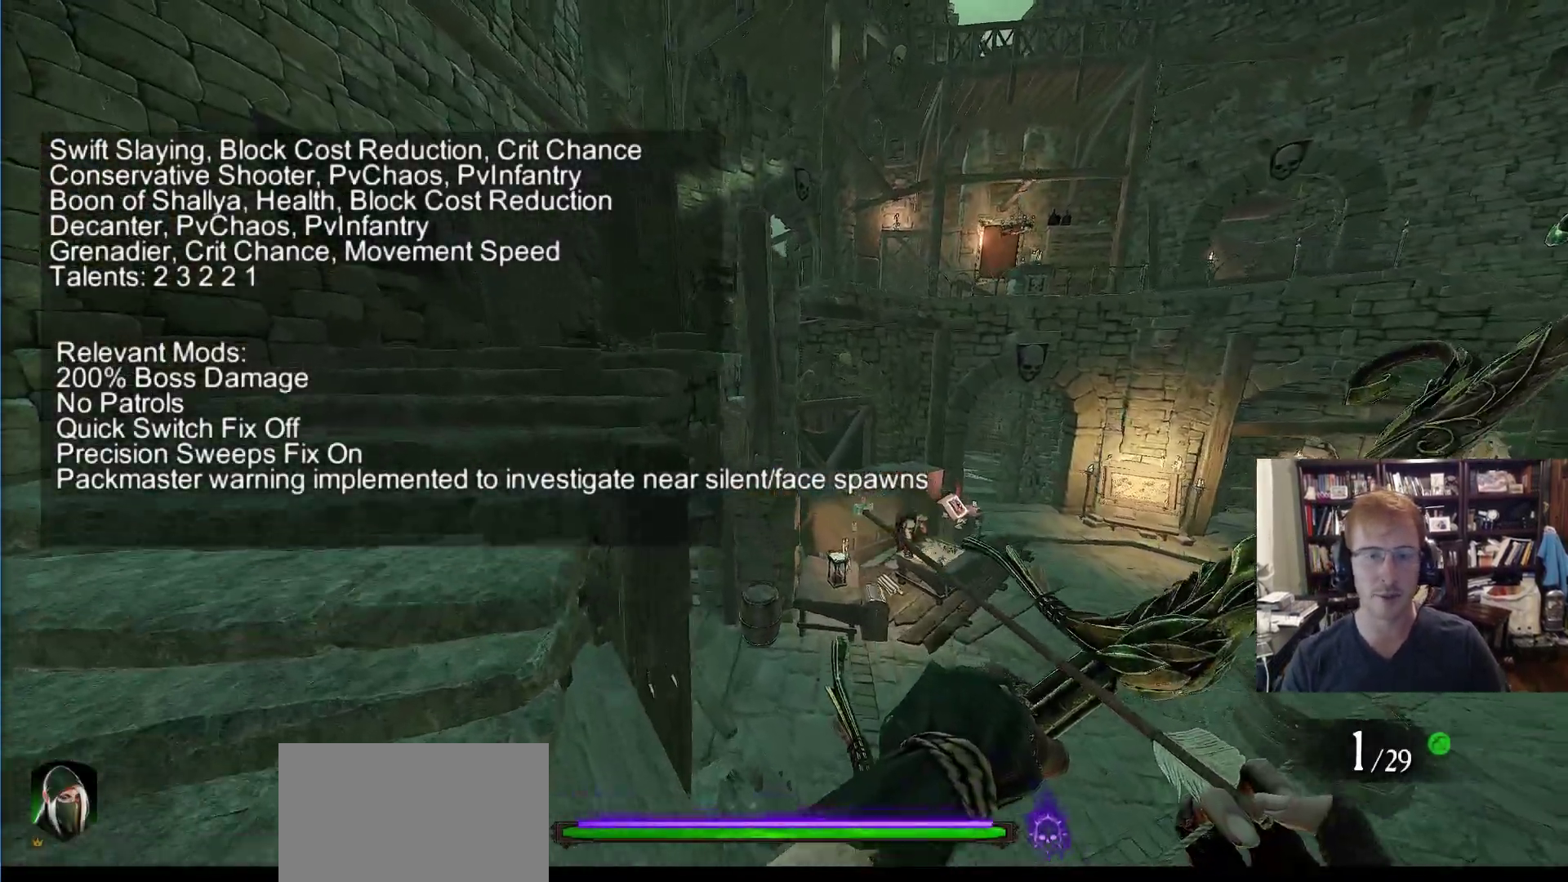
{"keys": ["a", "w"], "mouse": [], "events": [[133, "space", "up"]]}
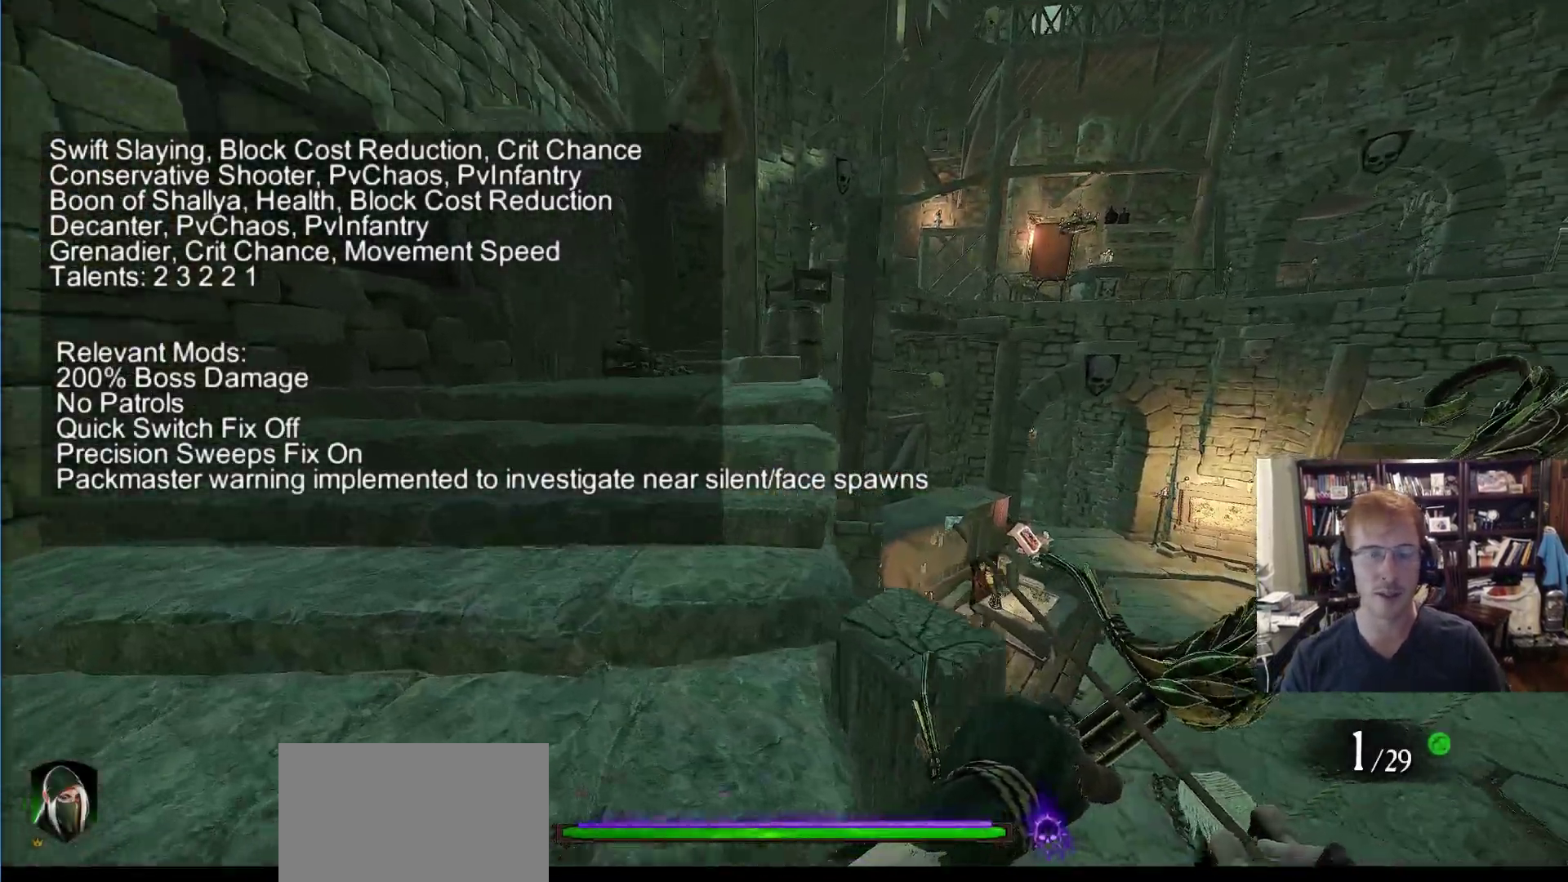
{"keys": ["d", "w"], "mouse": [], "events": [[100, "a", "up"], [150, "space", "down"], [250, "d", "down"], [283, "space", "up"]]}
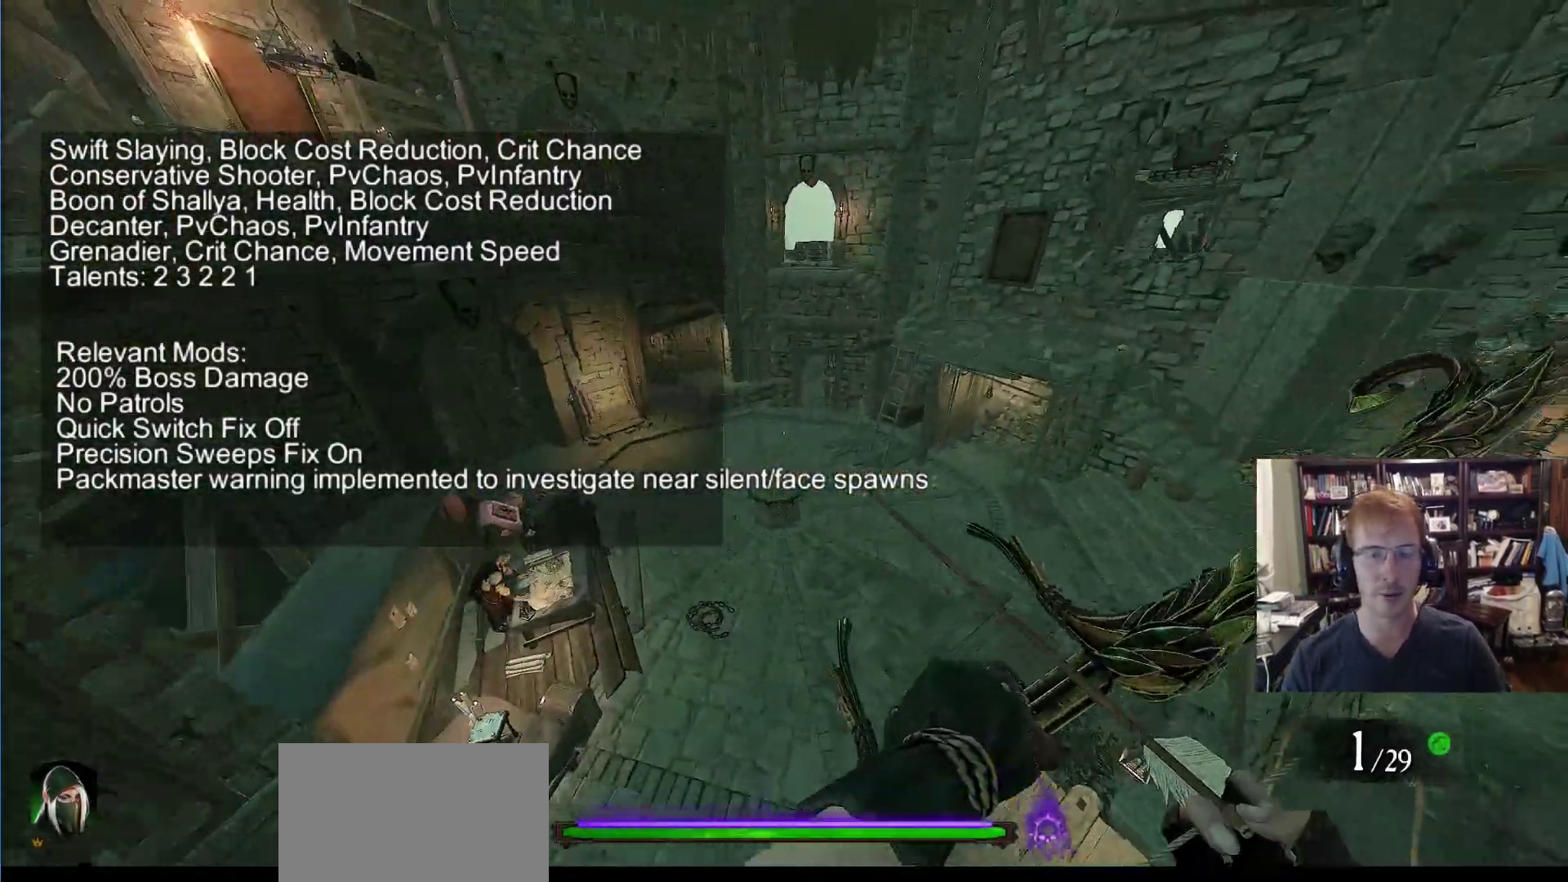
{"keys": ["w"], "mouse": [], "events": [[400, "d", "up"], [433, "q", "down"], [500, "q", "up"]]}
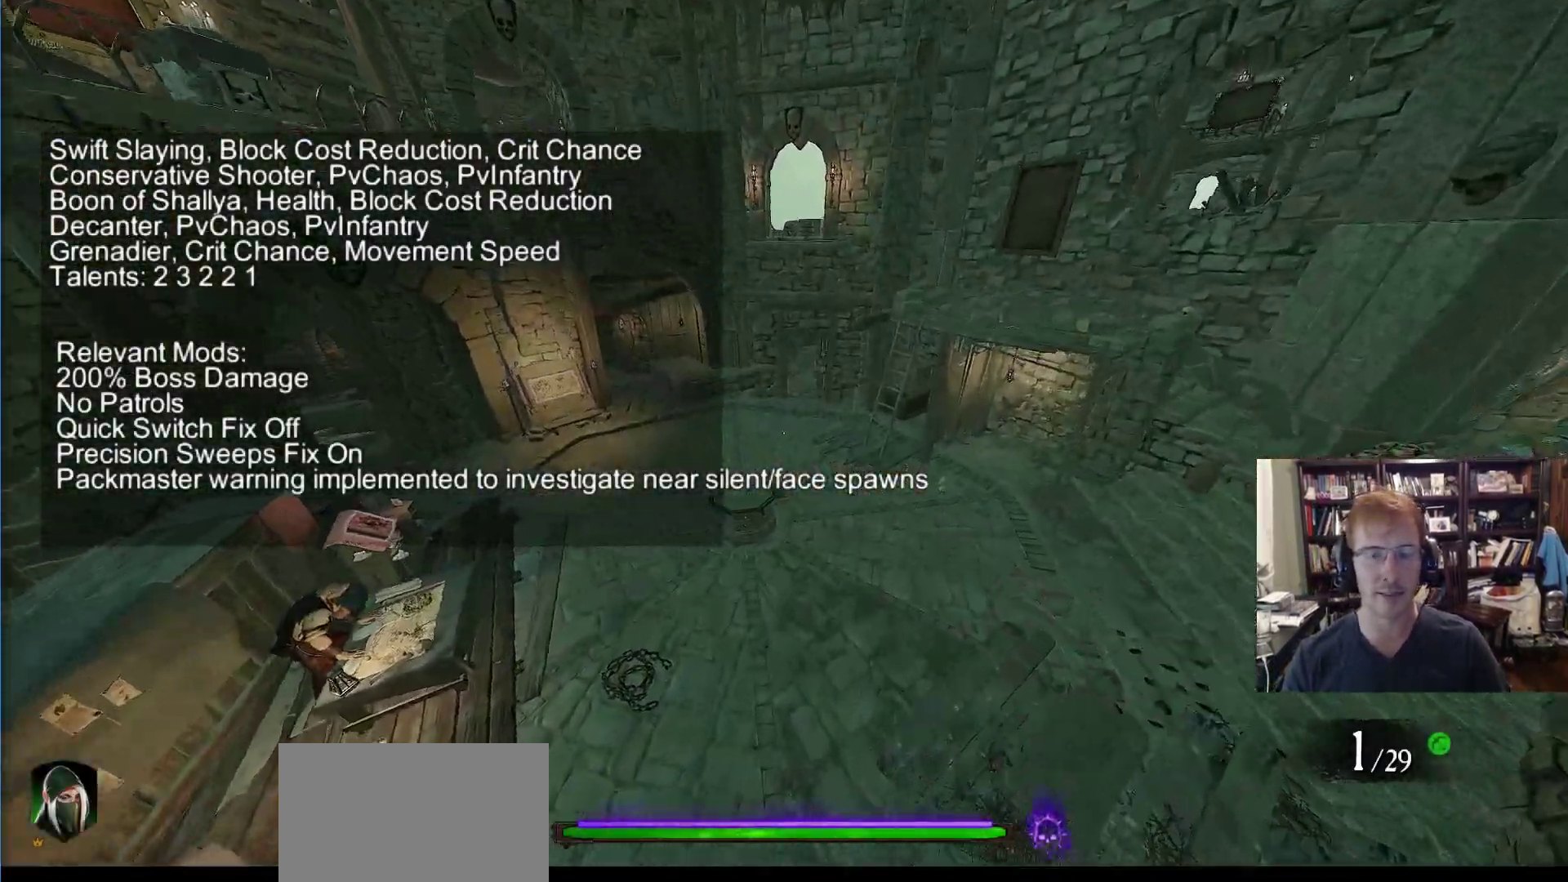
{"keys": ["w"], "mouse": [], "events": []}
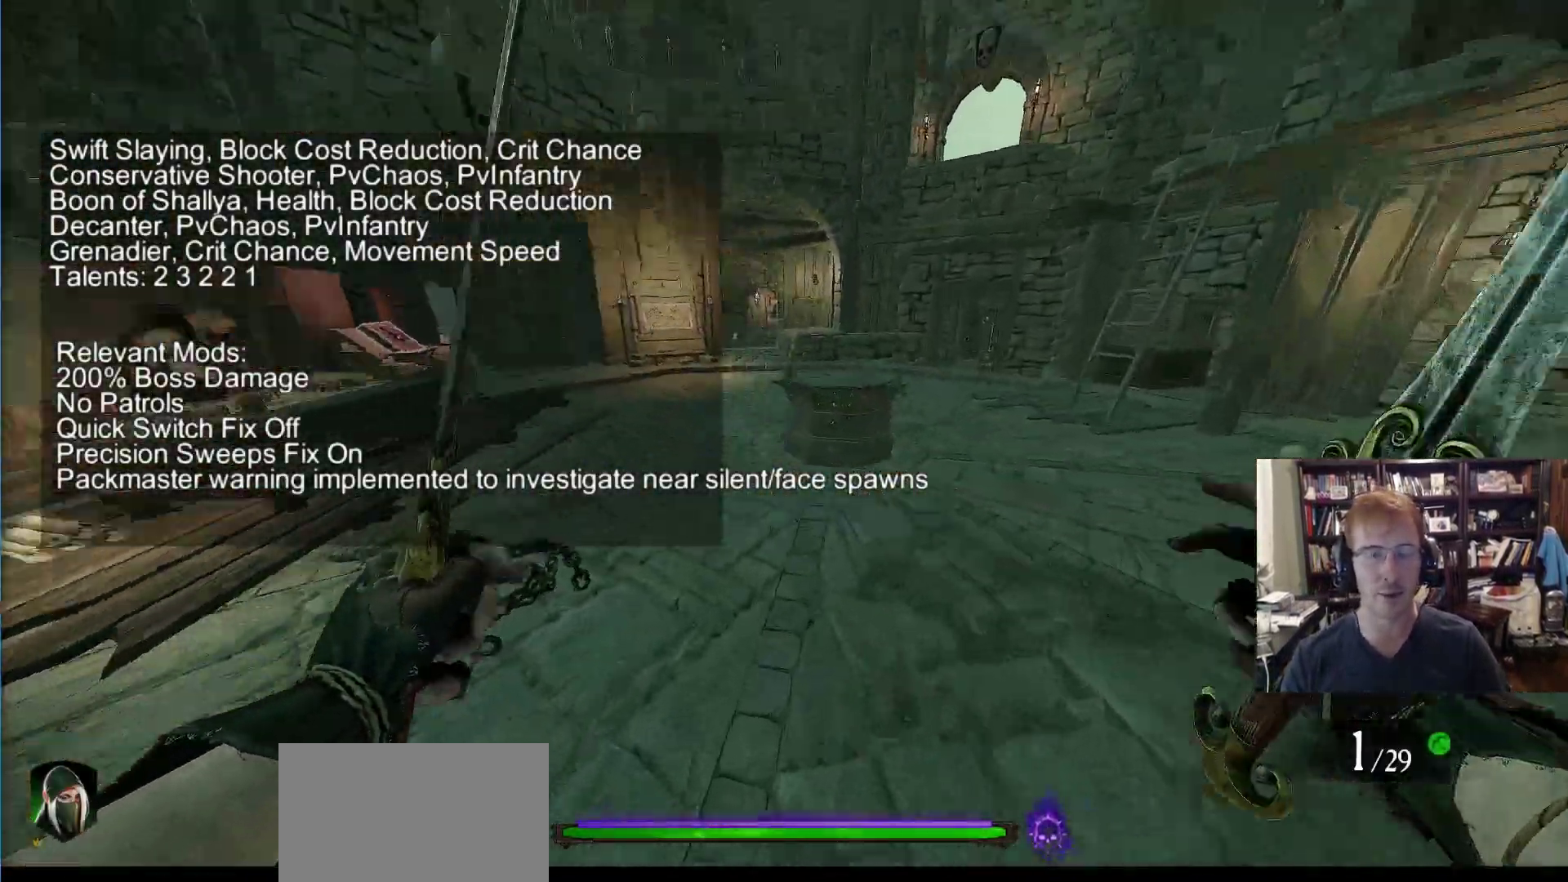
{"keys": ["space", "w"], "mouse": [], "events": [[483, "space", "down"]]}
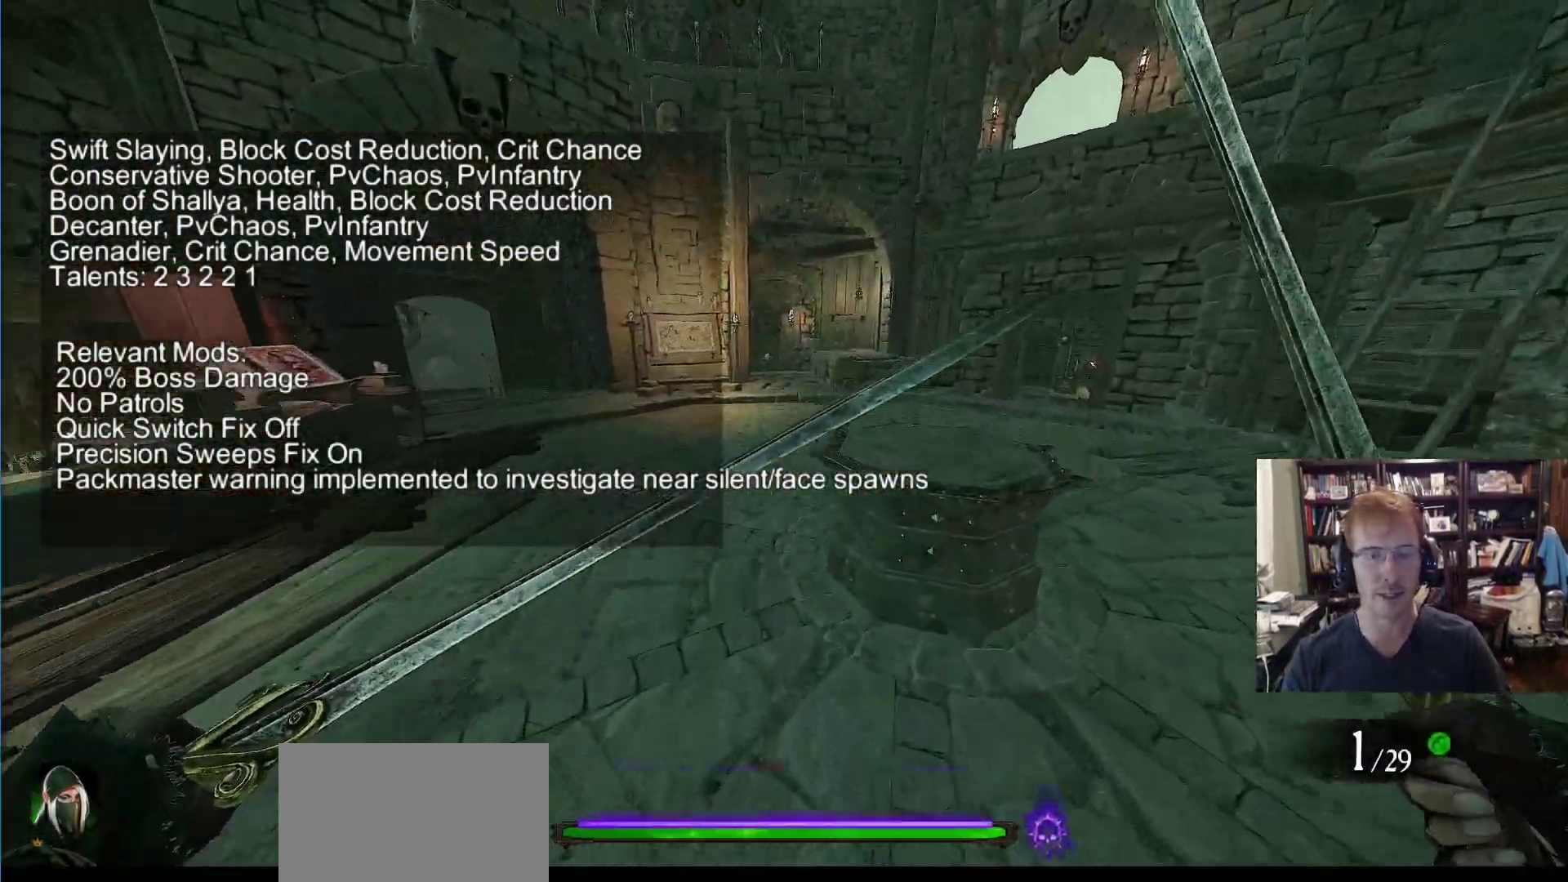
{"keys": ["w"], "mouse": [], "events": [[67, "d", "down"], [117, "space", "up"], [350, "d", "up"]]}
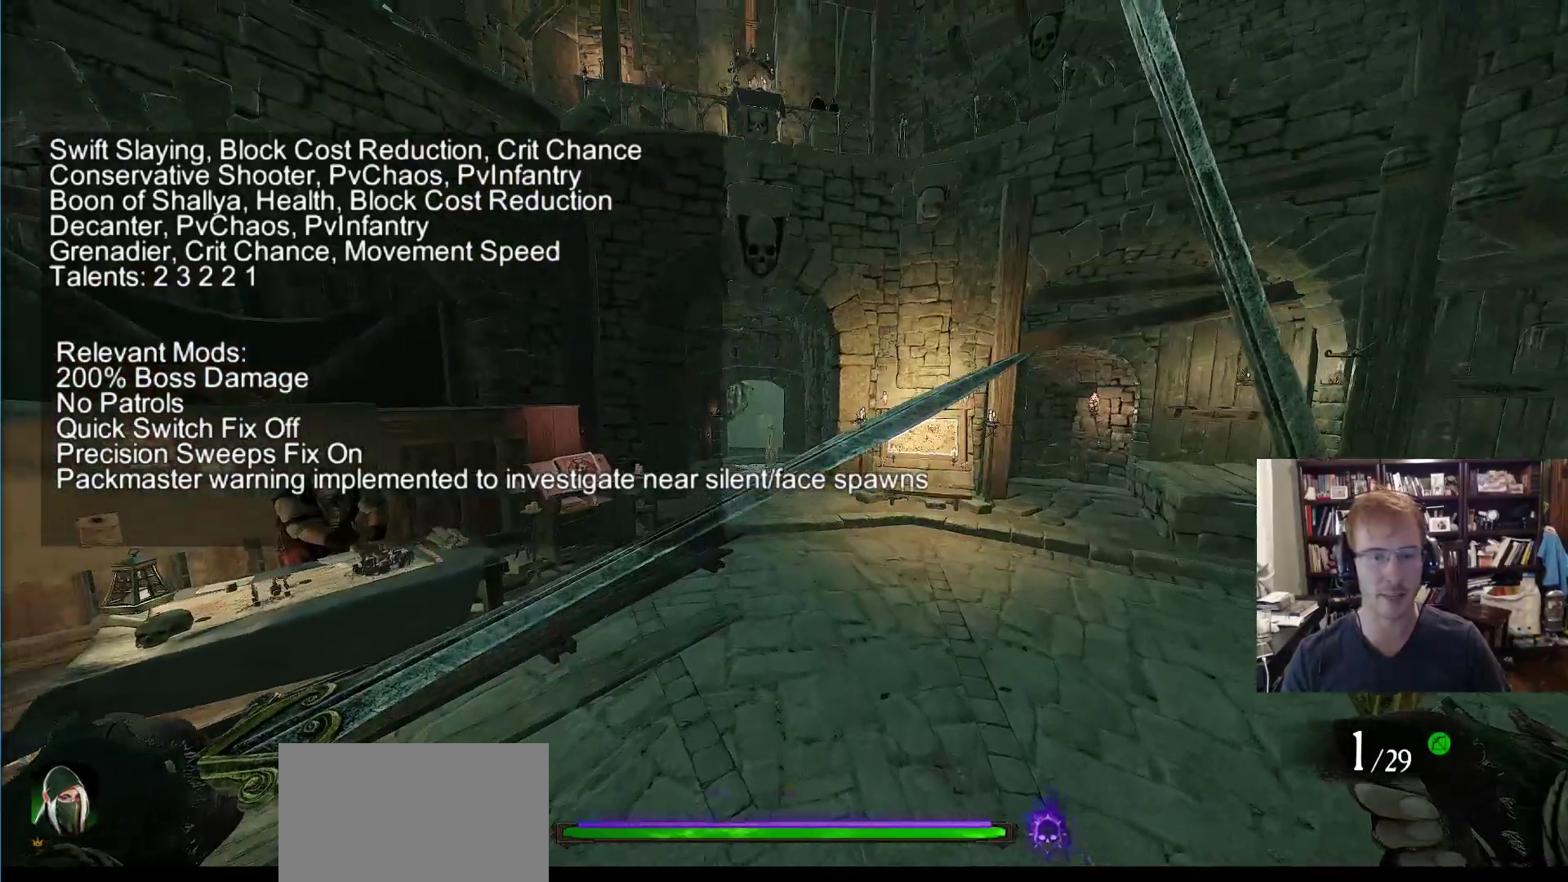
{"keys": ["w"], "mouse": [], "events": []}
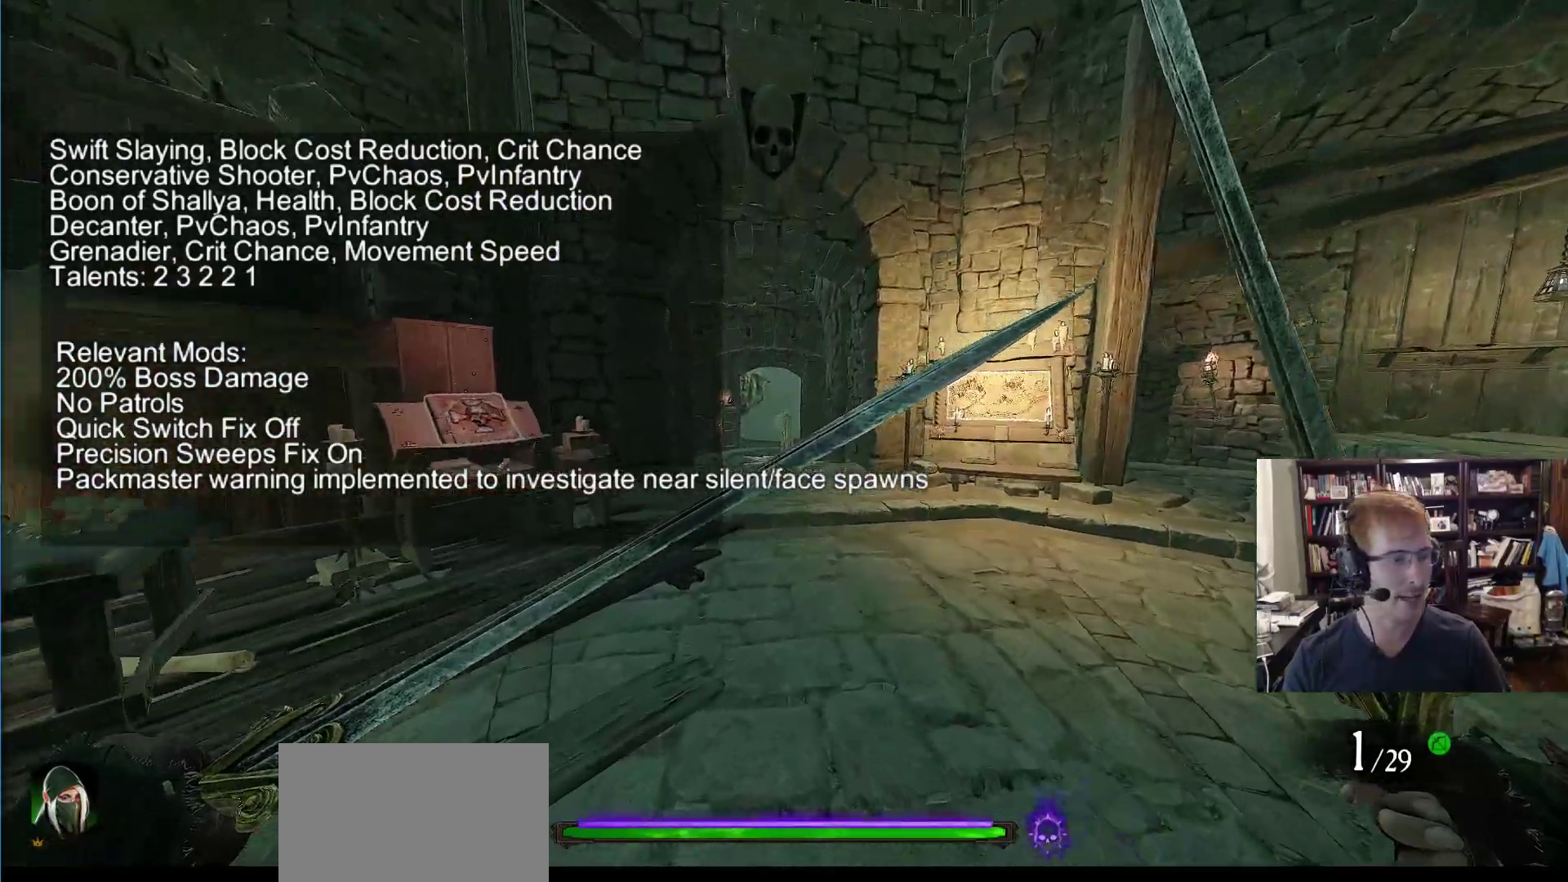
{"keys": ["w"], "mouse": [], "events": []}
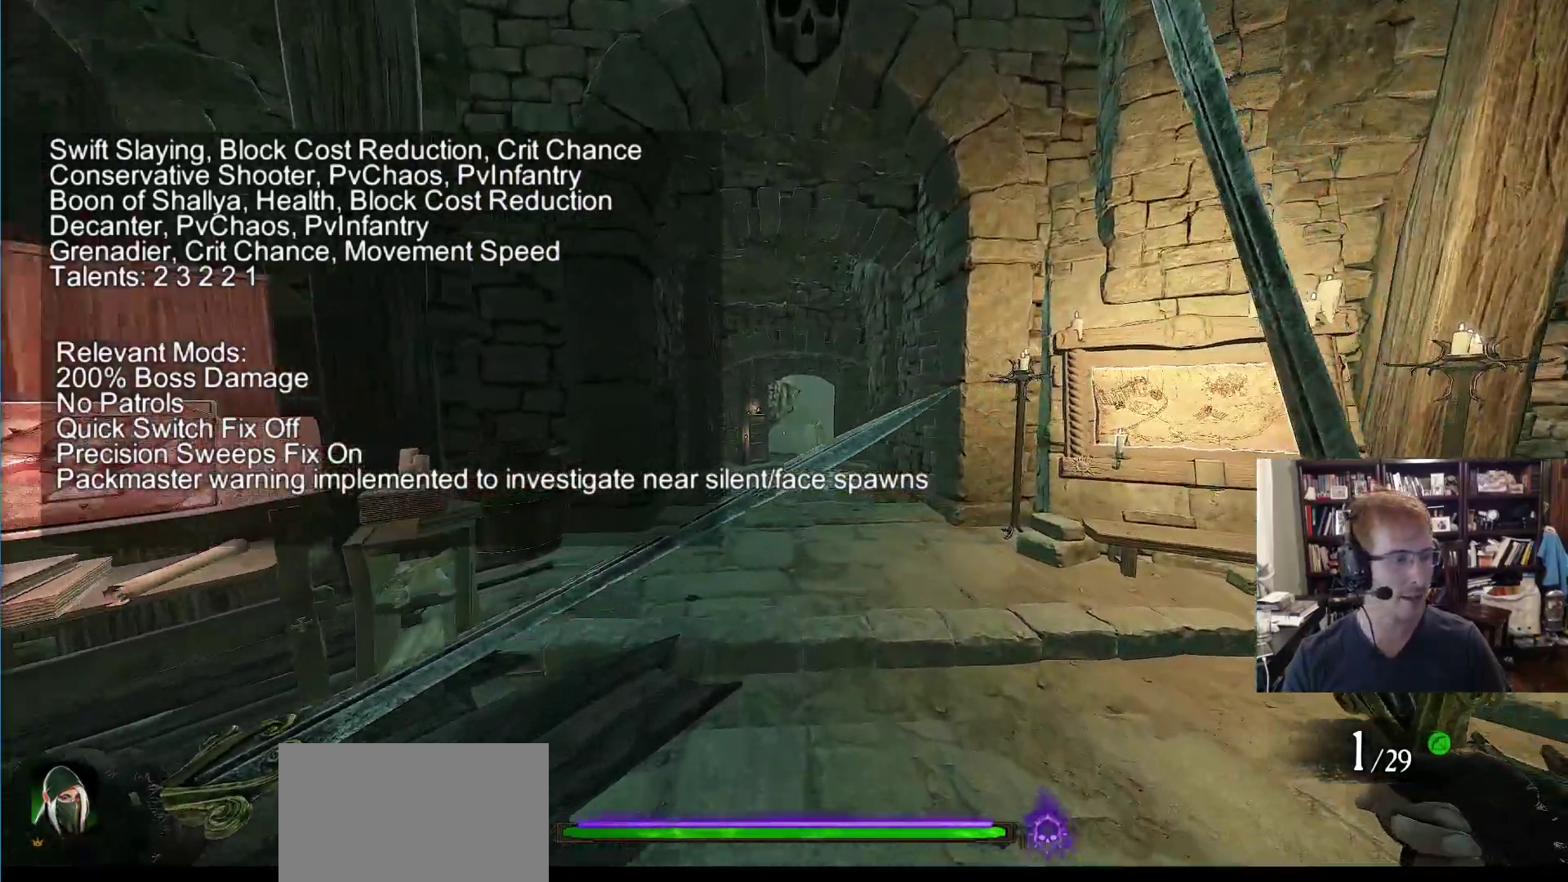
{"keys": [], "mouse": [], "events": [[167, "space", "down"], [350, "space", "up"], [350, "w", "up"]]}
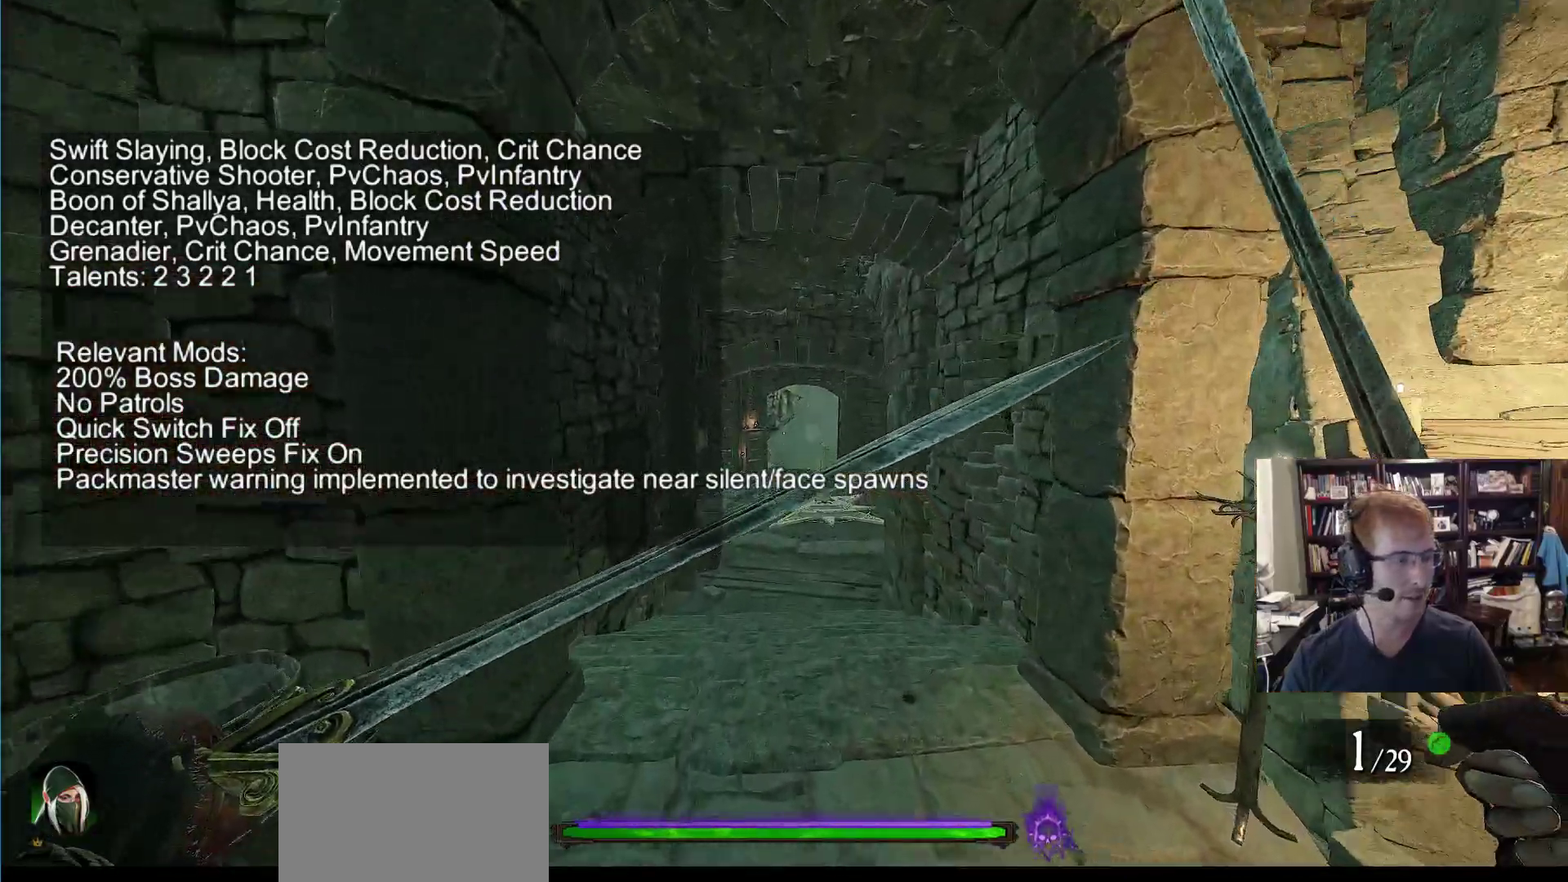
{"keys": ["w"], "mouse": [], "events": [[417, "w", "down"]]}
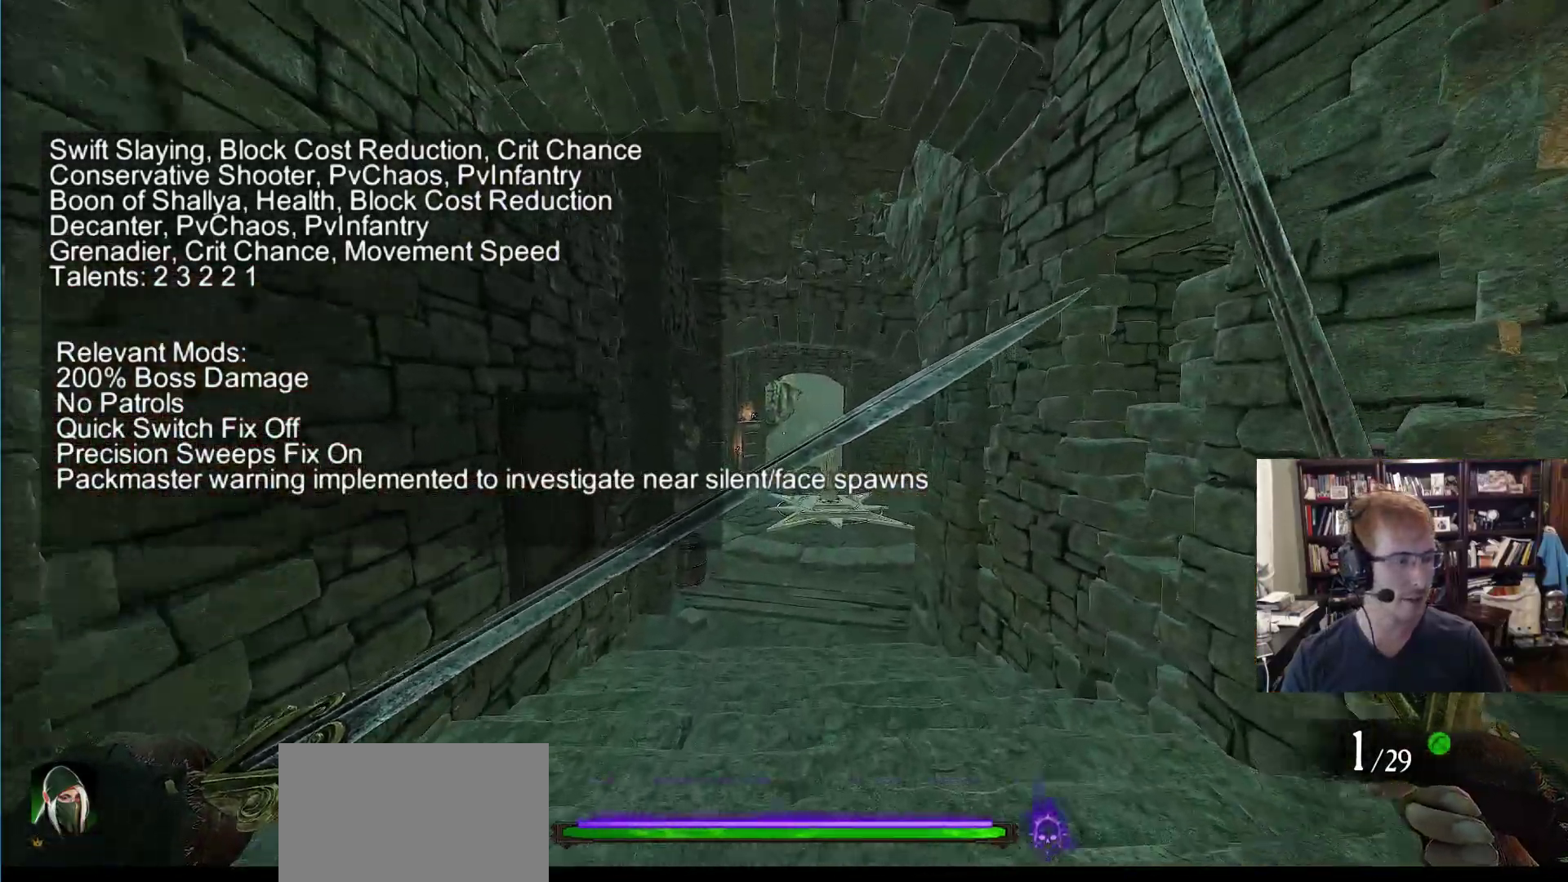
{"keys": [], "mouse": [], "events": [[17, "space", "down"], [50, "w", "up"], [100, "space", "up"], [200, "alt", "down"], [267, "tab", "down"], [350, "alt", "up"], [350, "tab", "up"]]}
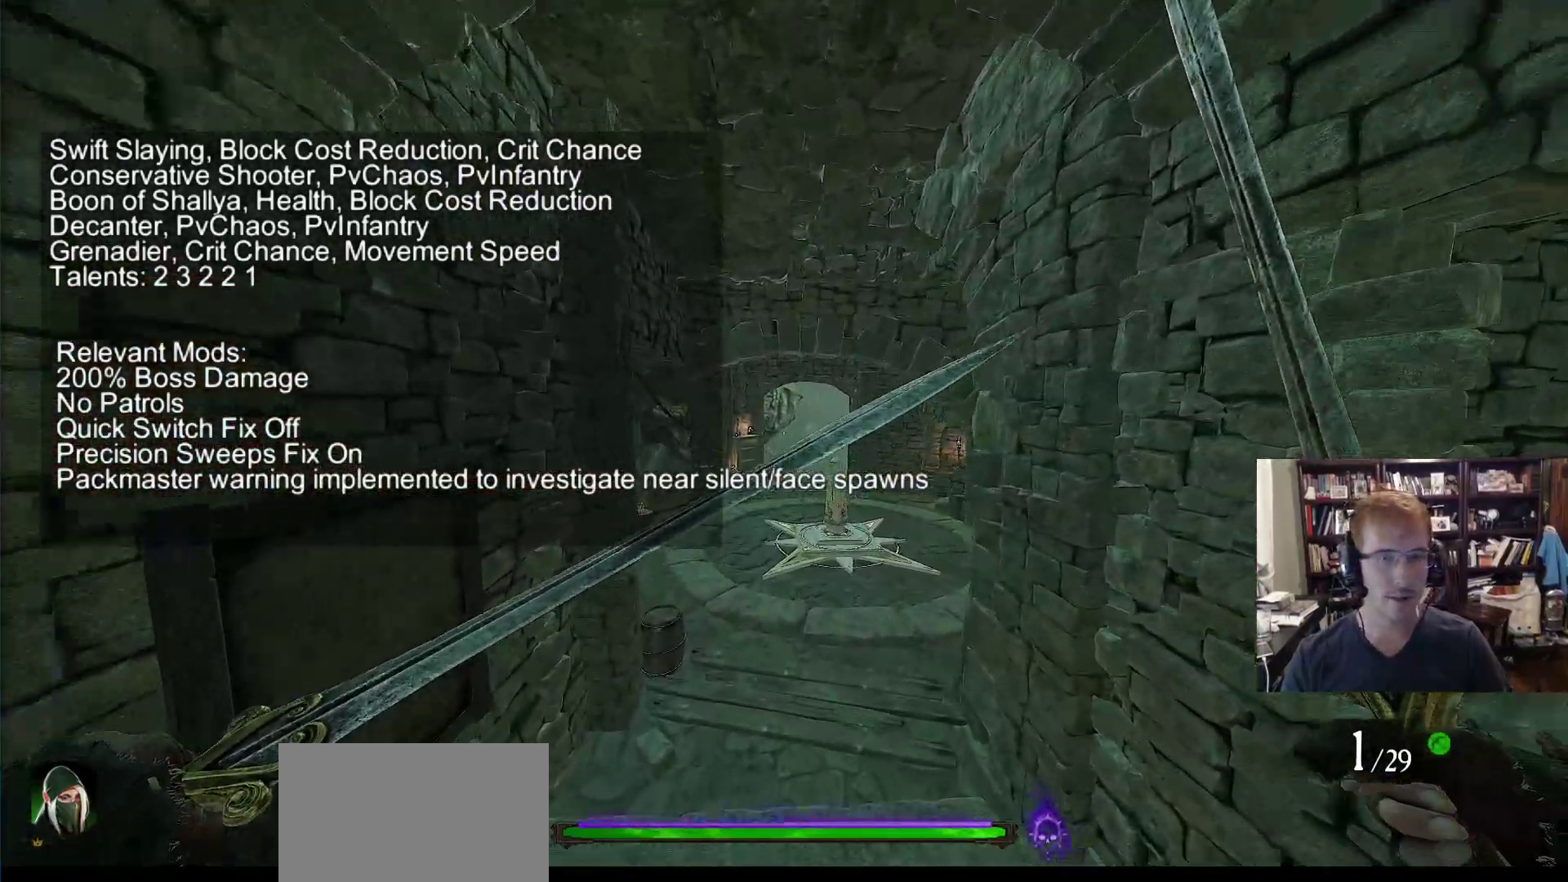
{"keys": ["alt"], "mouse": [], "events": [[283, "alt", "down"], [317, "tab", "down"], [467, "tab", "up"]]}
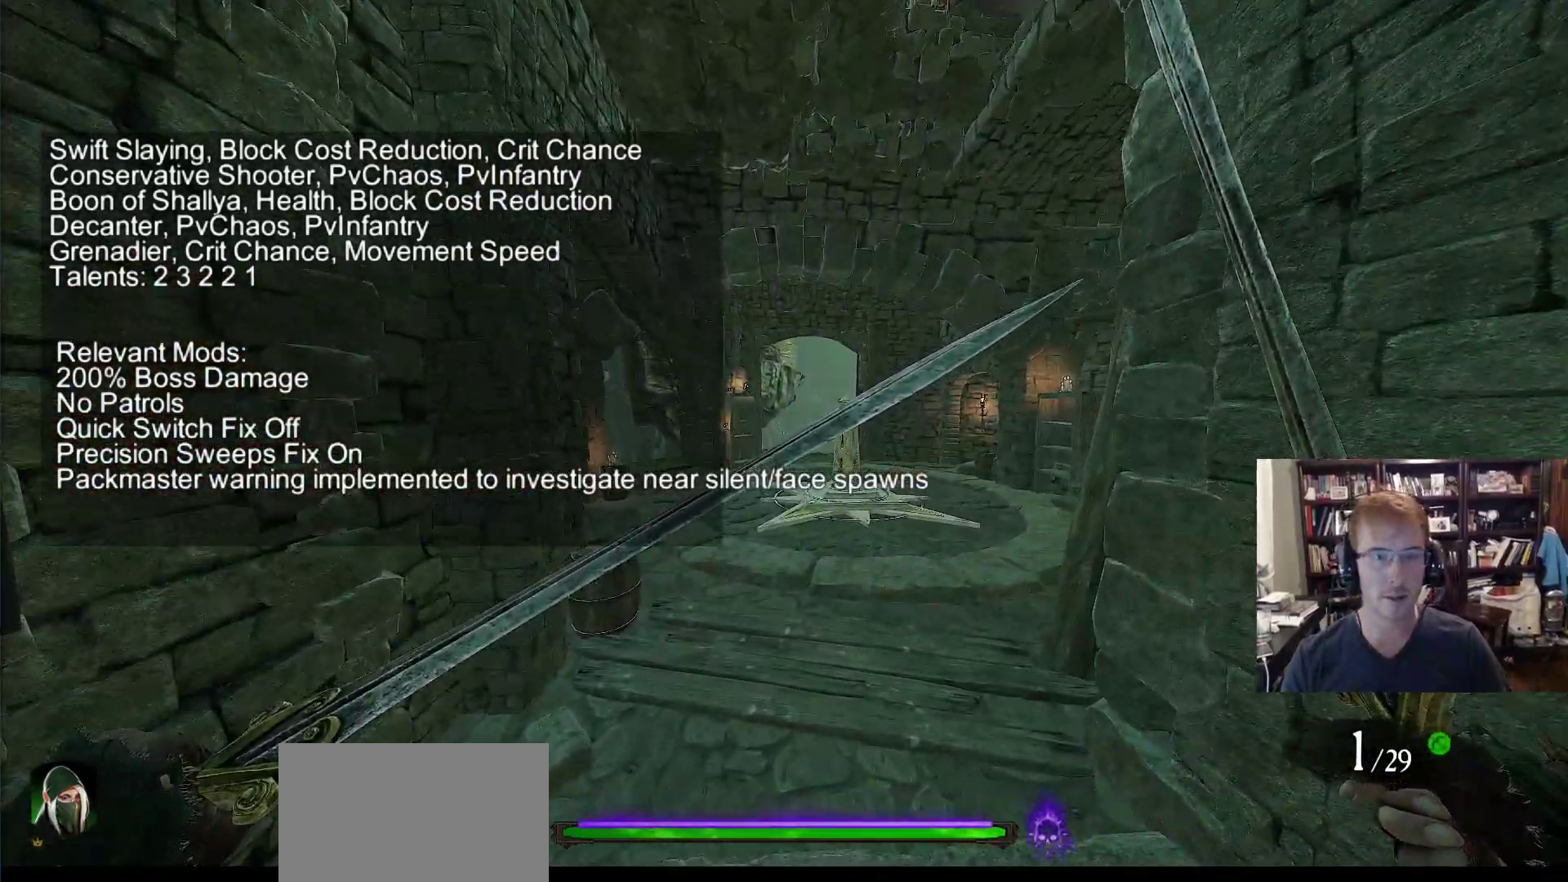
{"keys": ["alt"], "mouse": [], "events": [[333, "tab", "down"], [433, "tab", "up"]]}
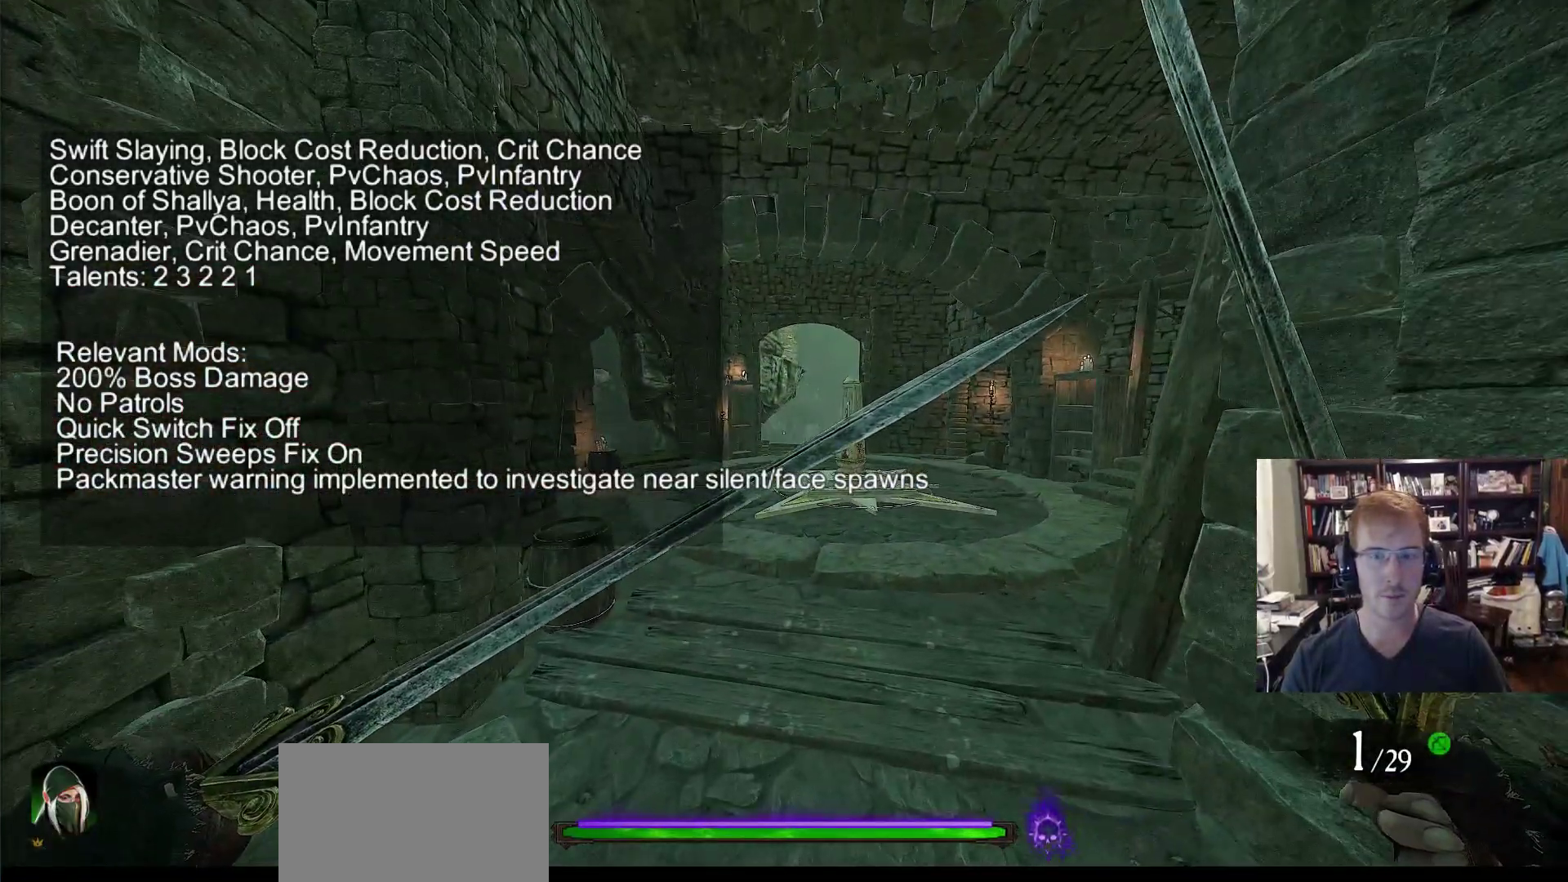
{"keys": ["alt"], "mouse": [], "events": [[167, "tab", "down"], [267, "tab", "up"], [400, "tab", "down"], [500, "tab", "up"]]}
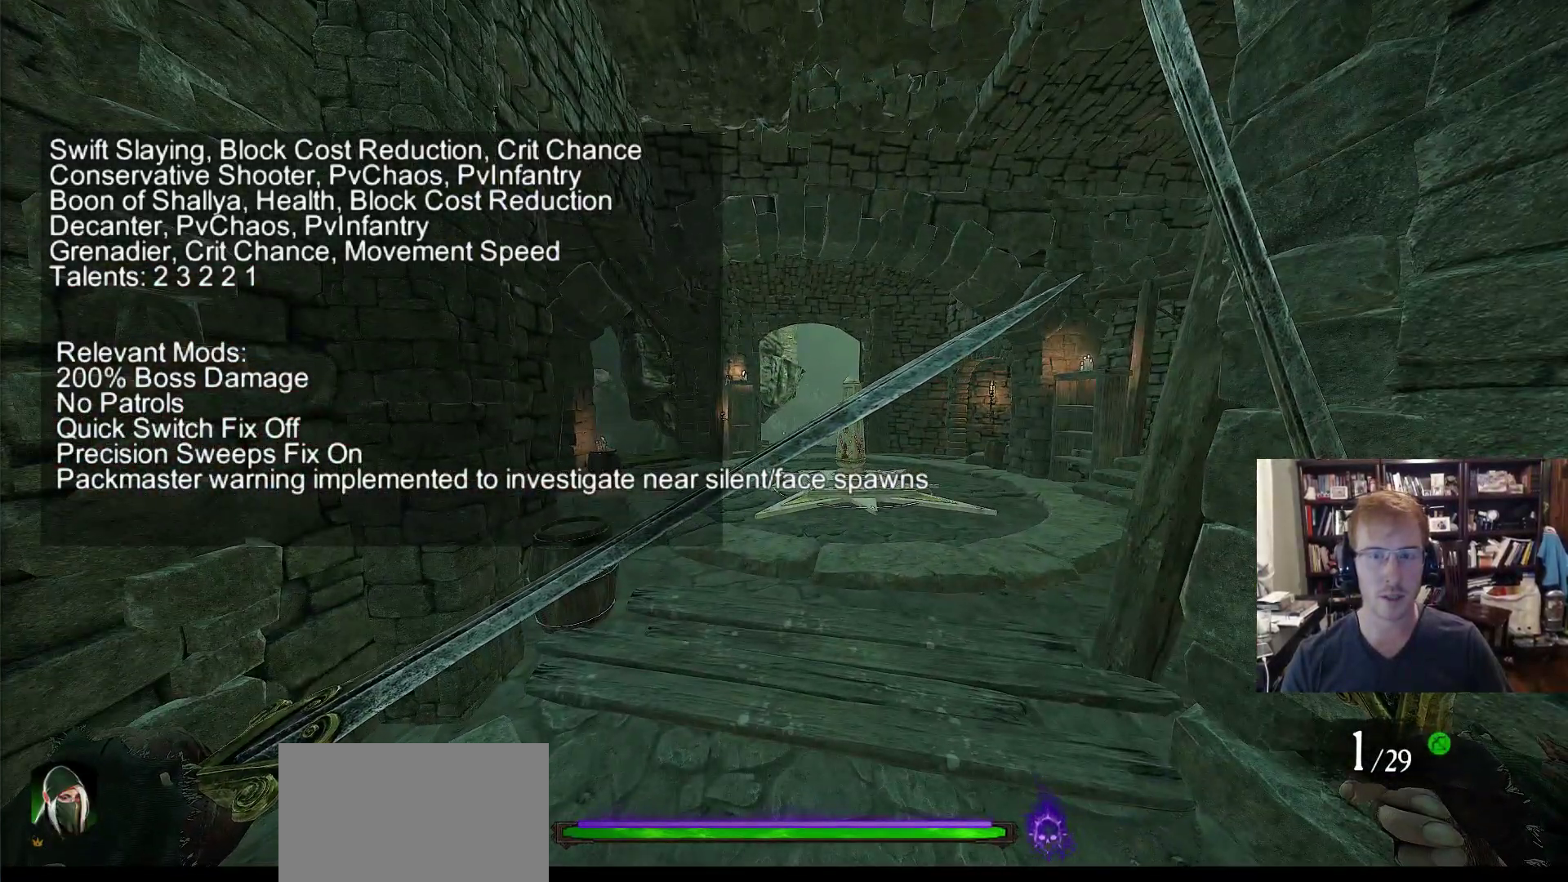
{"keys": [], "mouse": [], "events": [[183, "alt", "up"]]}
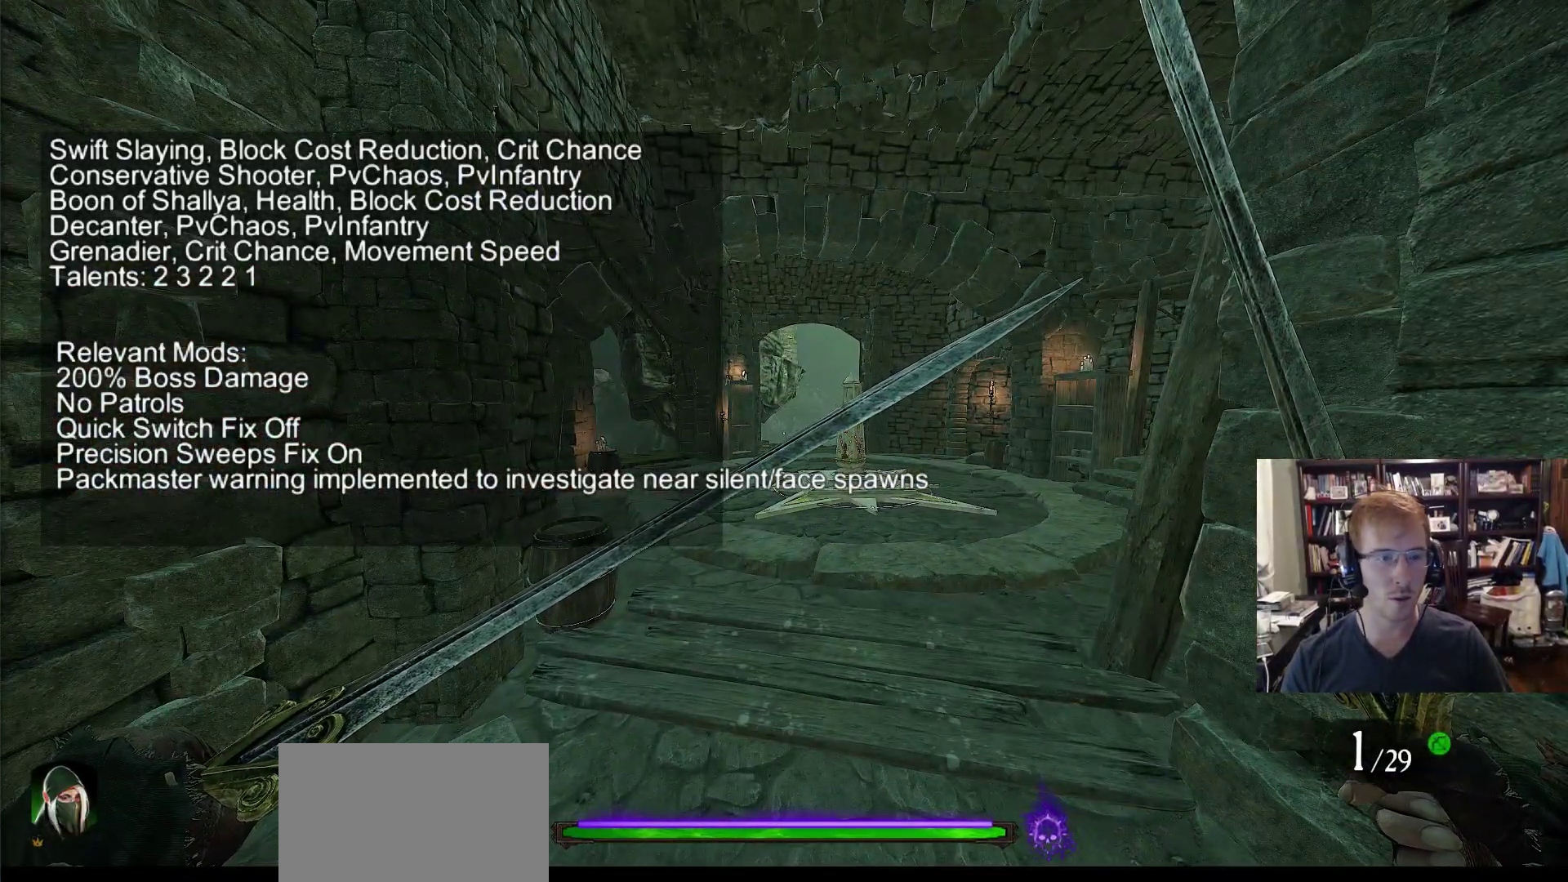
{"keys": ["alt"], "mouse": [], "events": [[150, "alt", "down"], [200, "tab", "down"], [283, "tab", "up"]]}
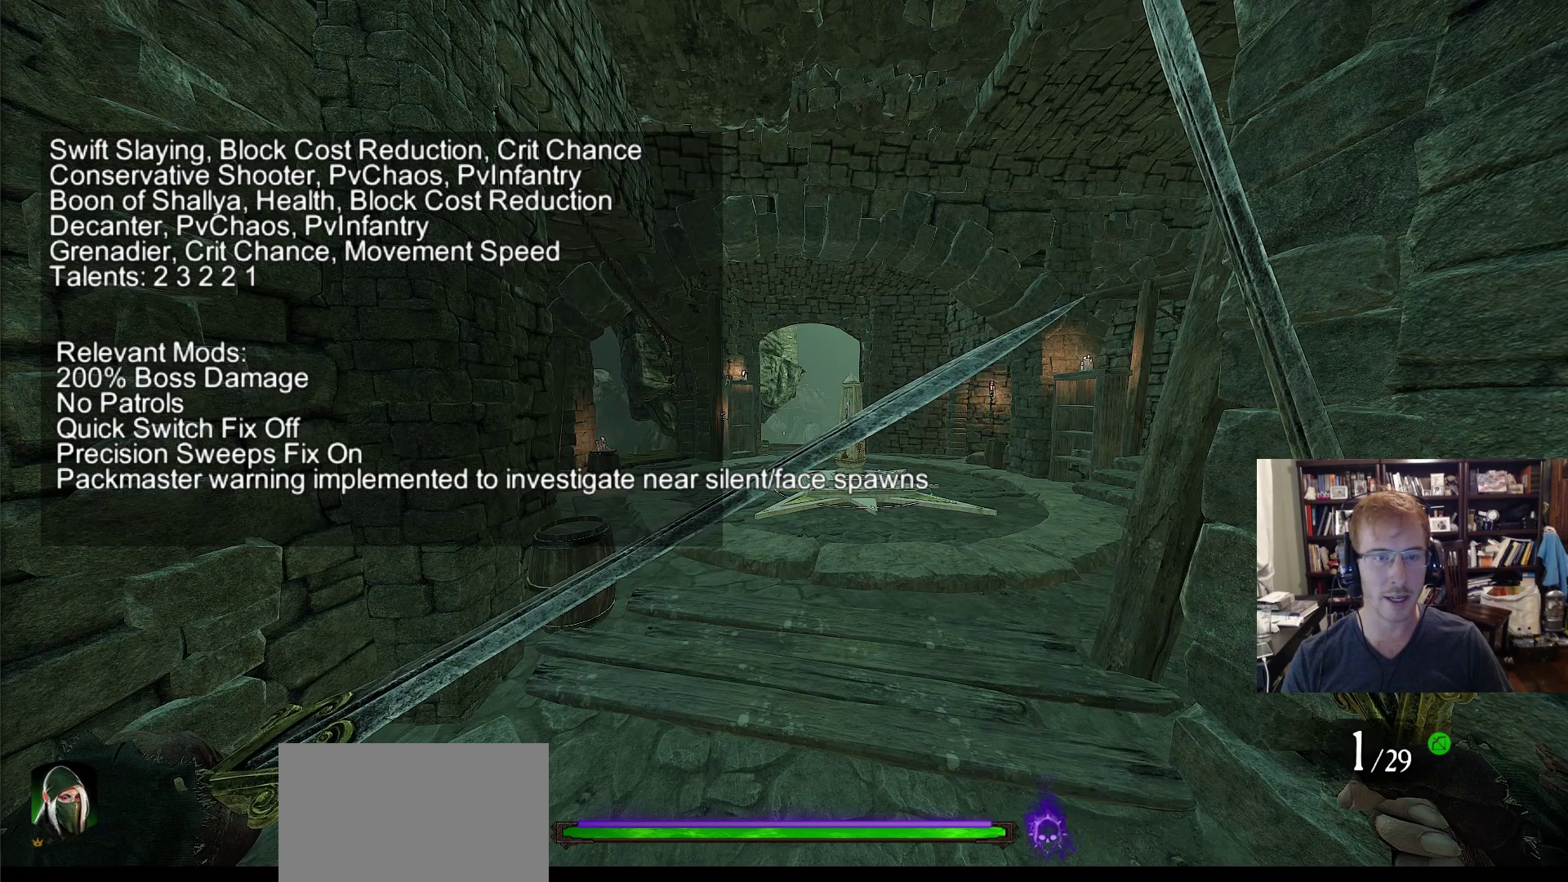
{"keys": ["alt"], "mouse": [], "events": []}
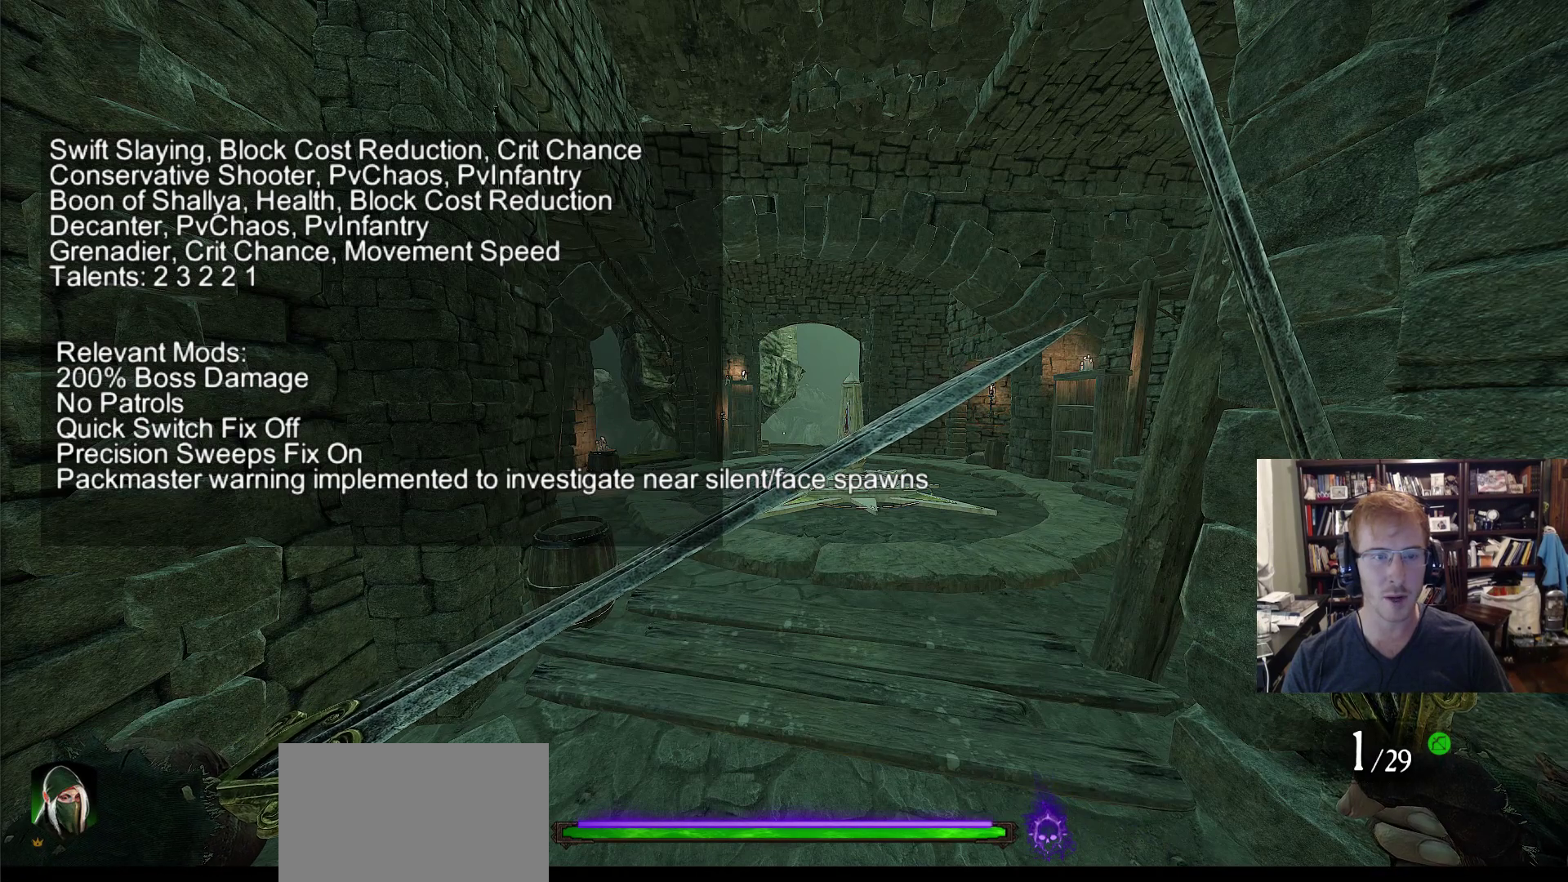
{"keys": ["alt"], "mouse": [], "events": []}
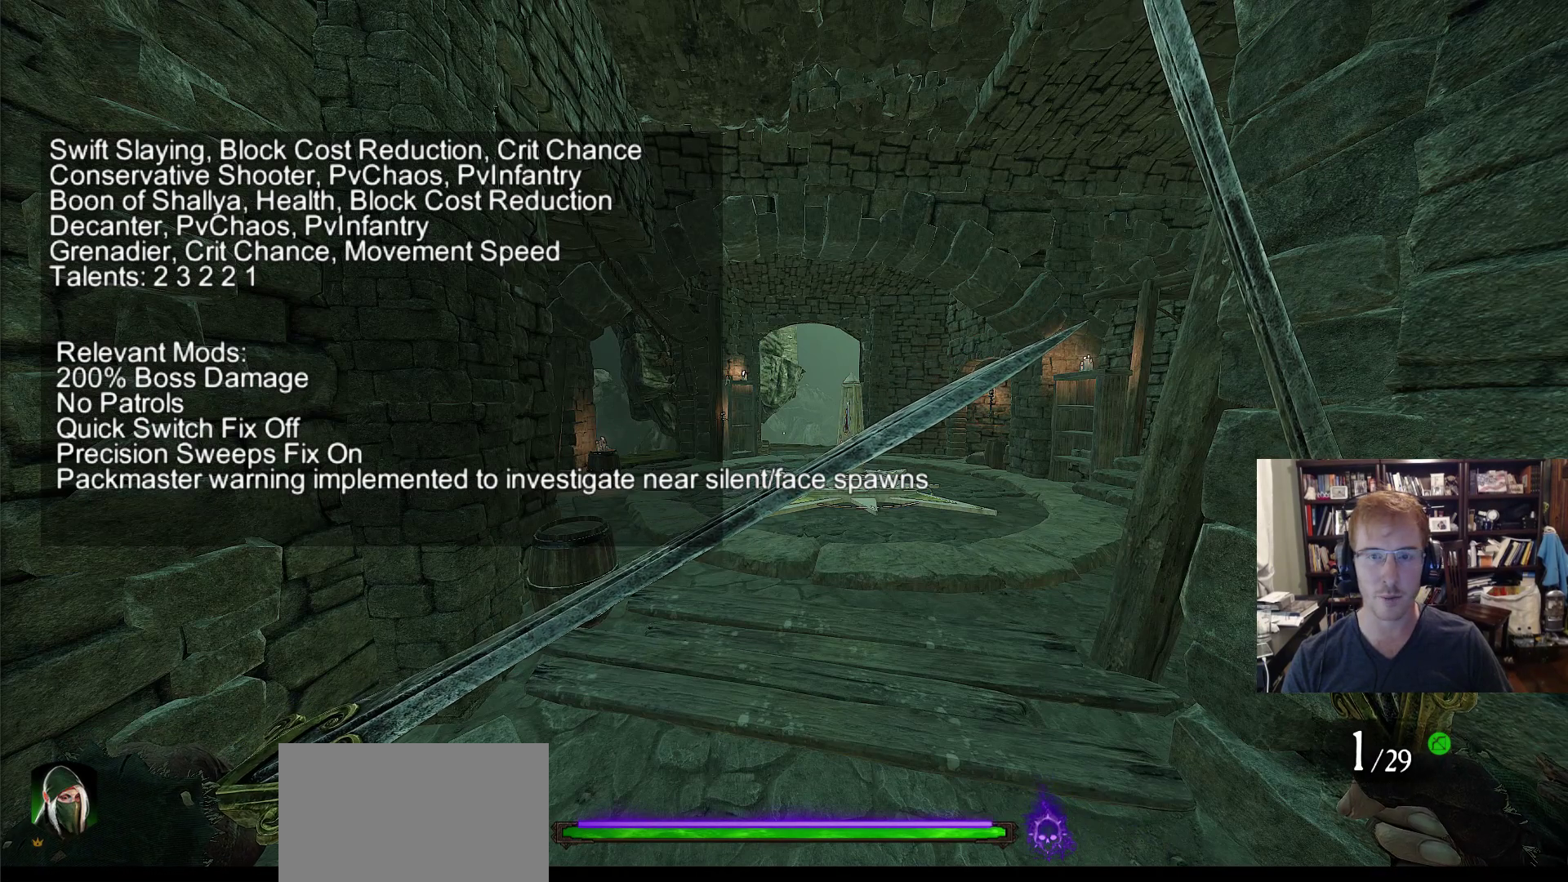
{"keys": ["alt"], "mouse": [], "events": [[333, "mouse_left", "down"], [433, "mouse_left", "up"]]}
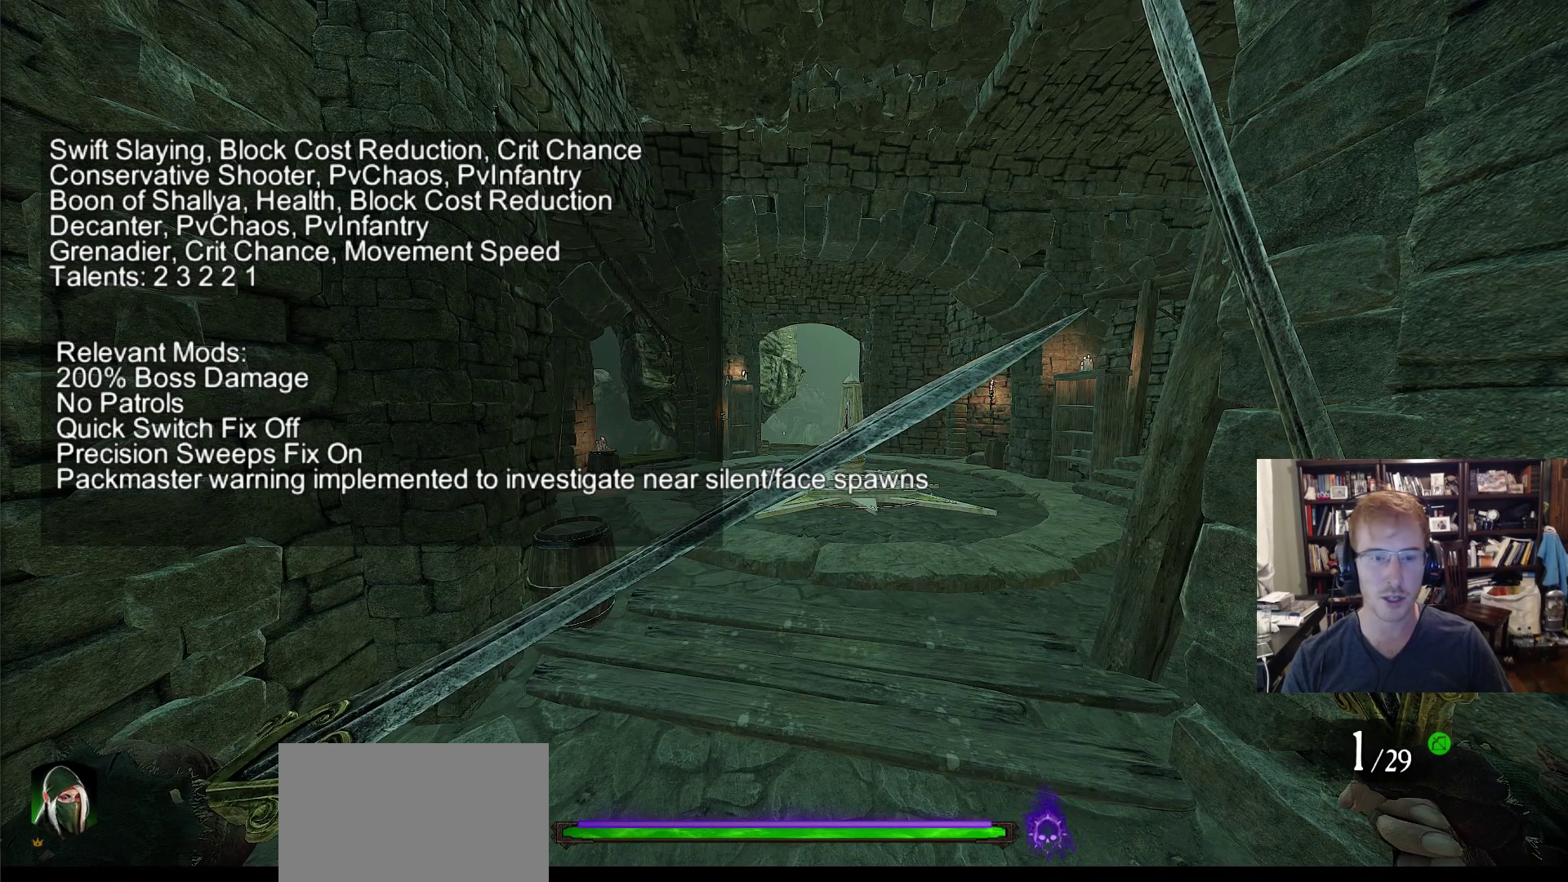
{"keys": [], "mouse": [], "events": [[167, "alt", "up"]]}
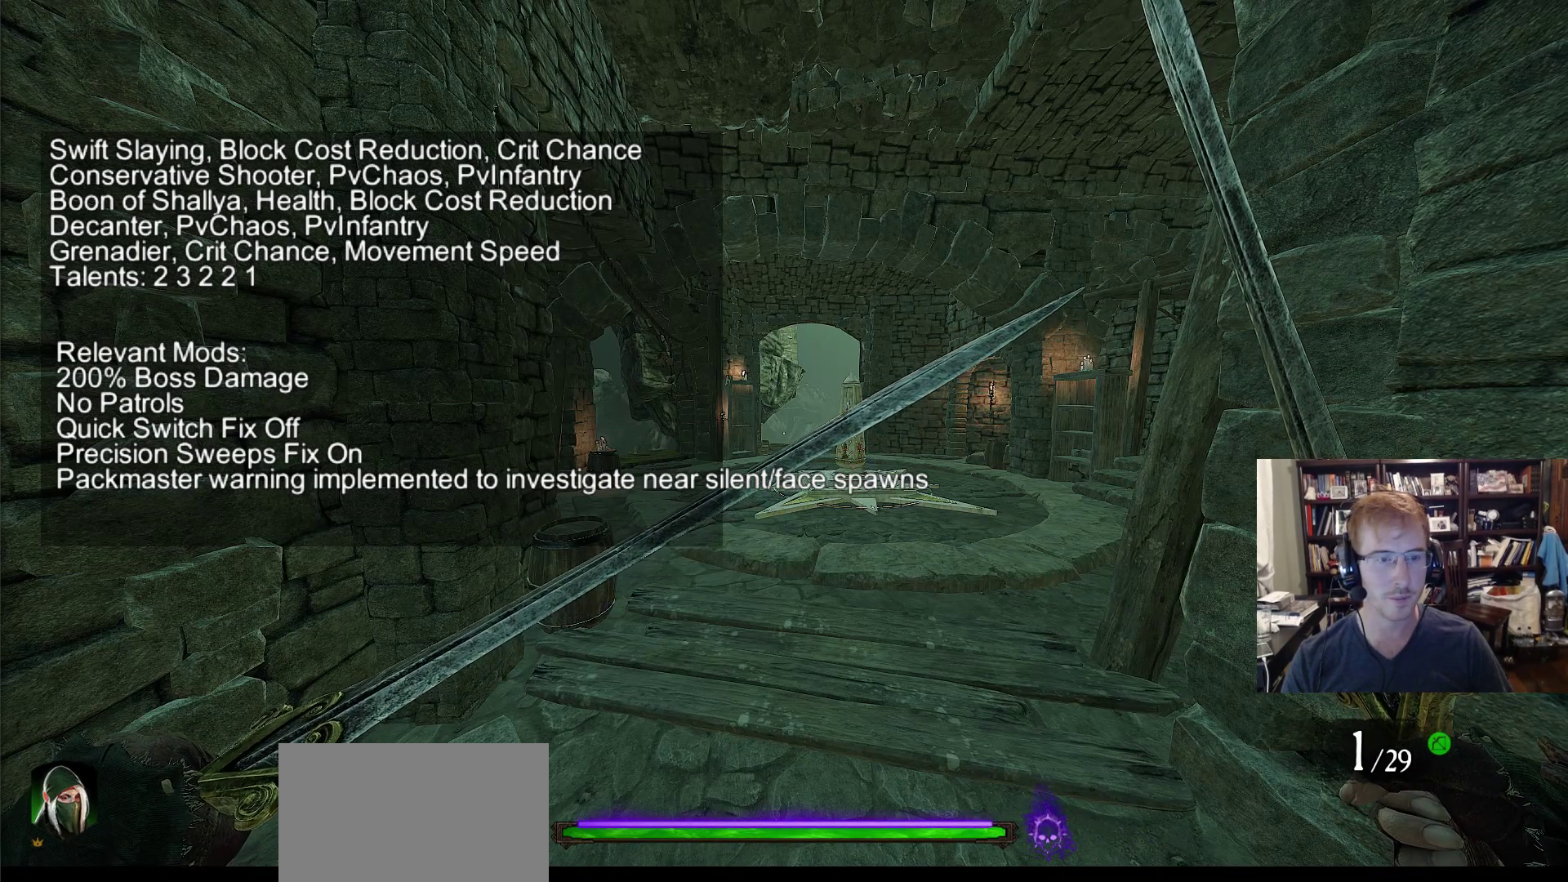
{"keys": [], "mouse": [], "events": []}
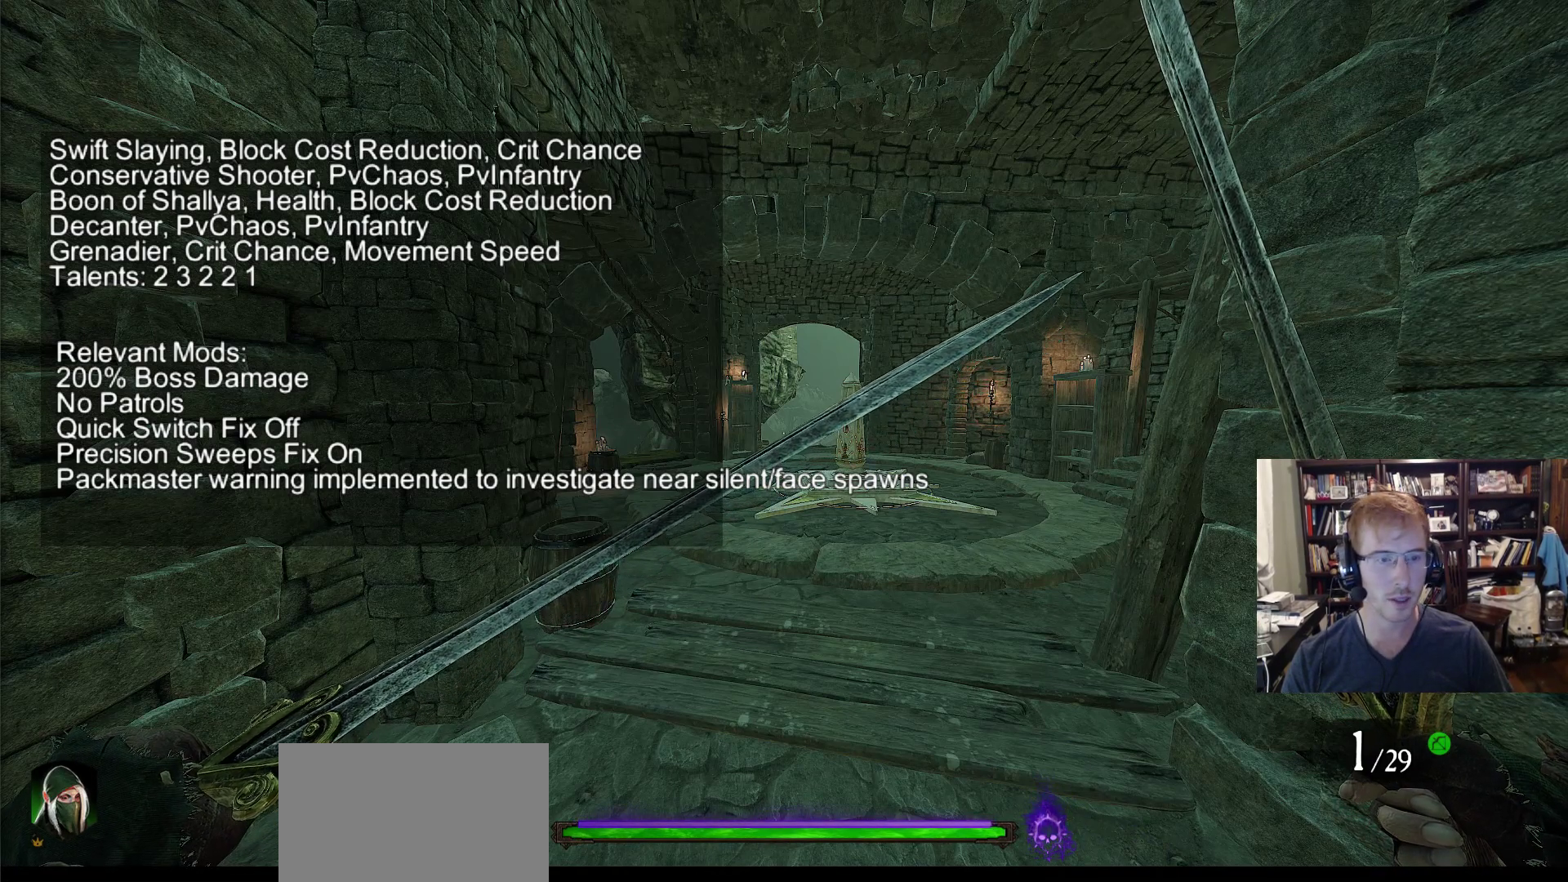
{"keys": [], "mouse": [], "events": [[367, "mouse_left", "down"], [467, "mouse_left", "up"]]}
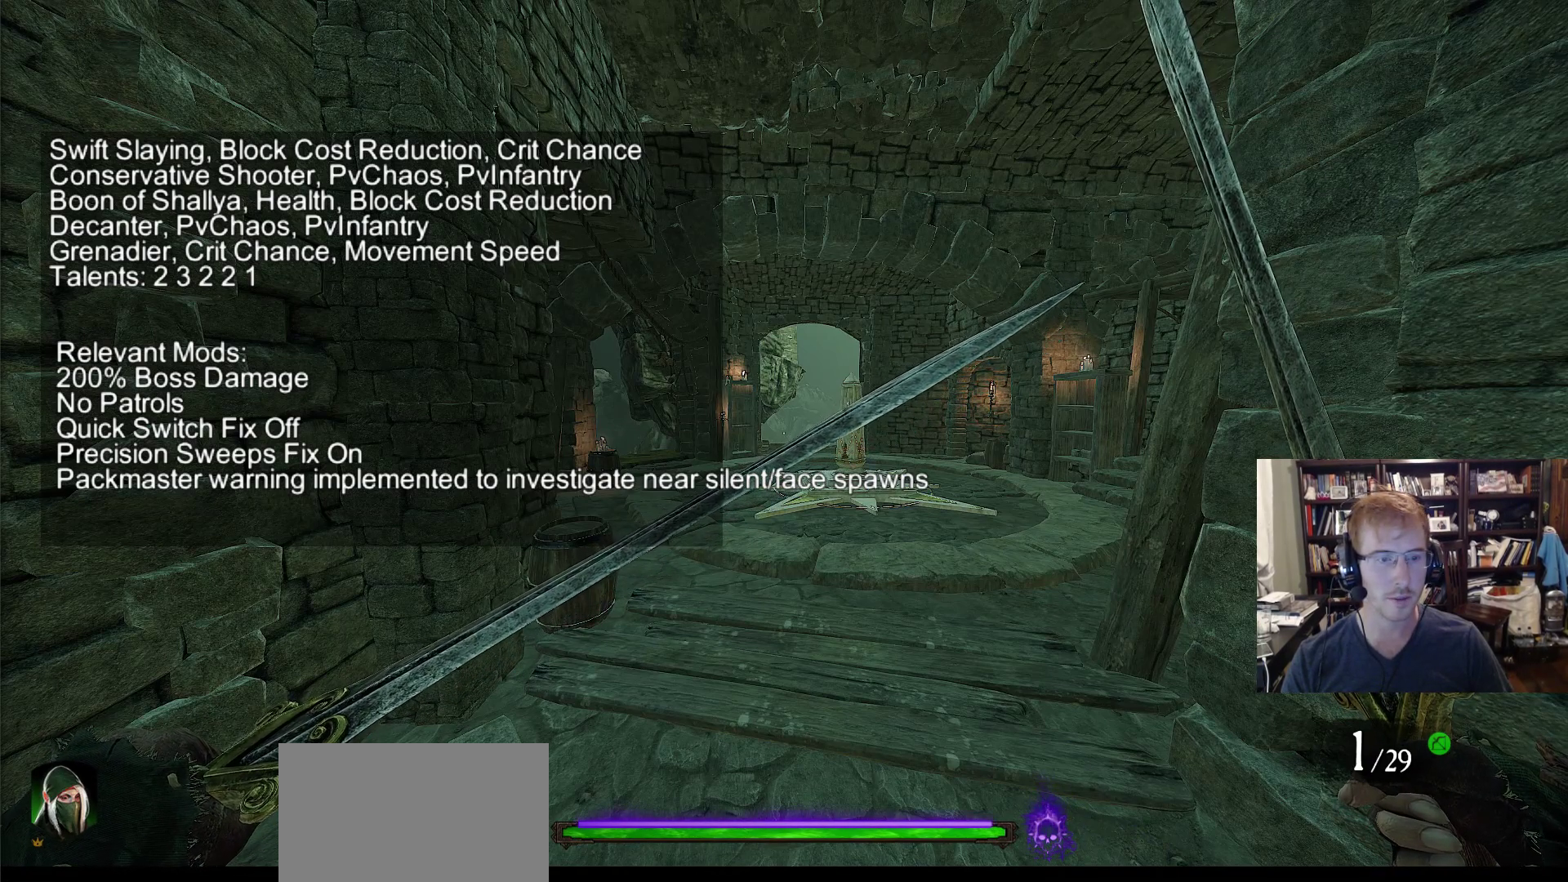
{"keys": [], "mouse": [], "events": []}
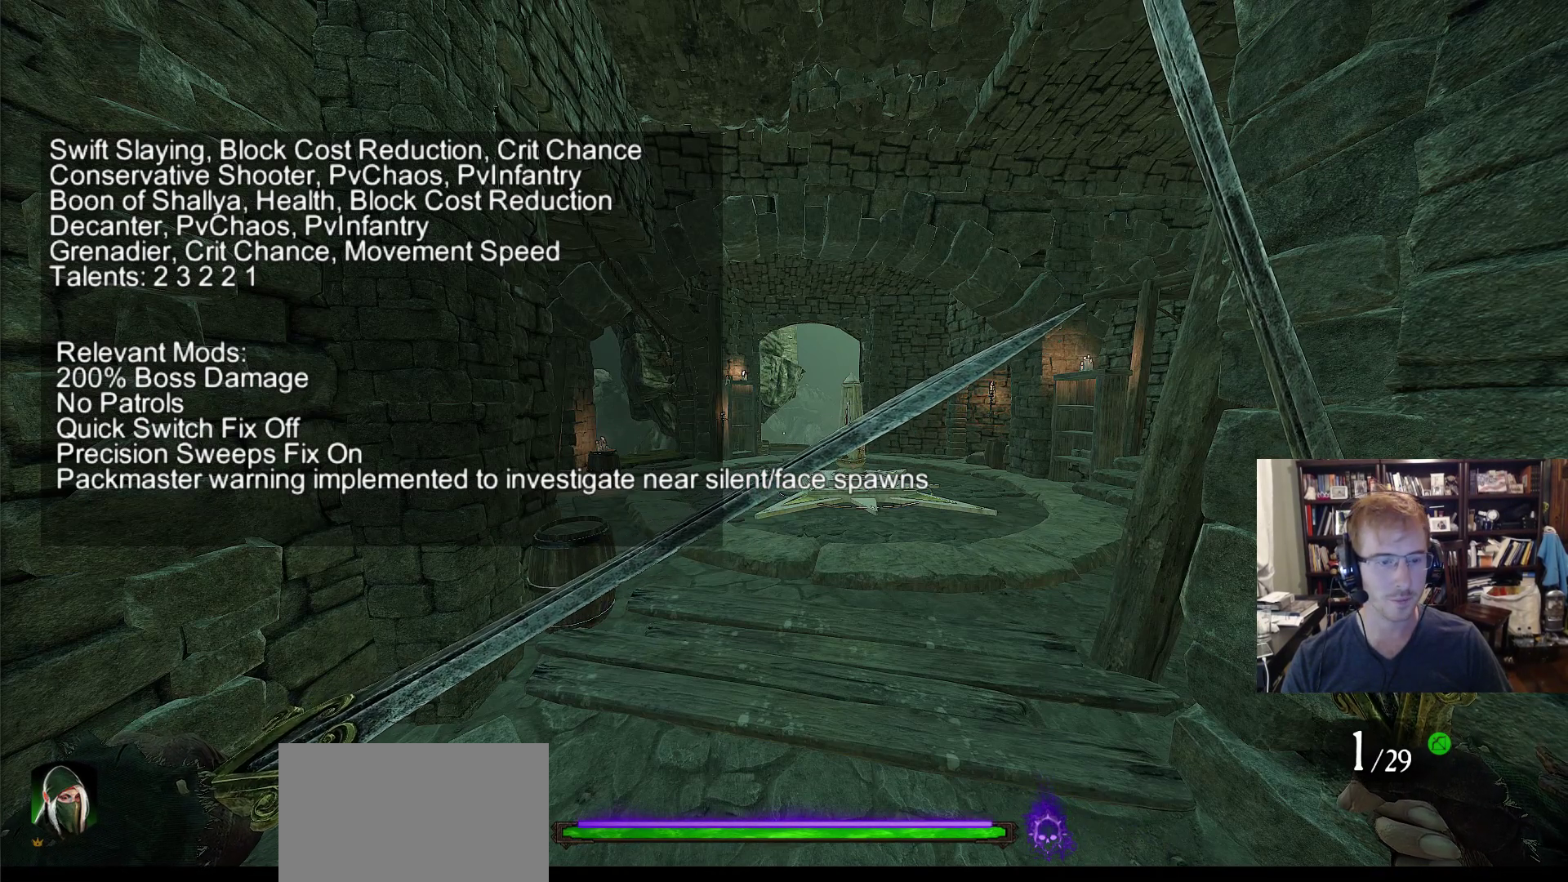
{"keys": [], "mouse": [], "events": []}
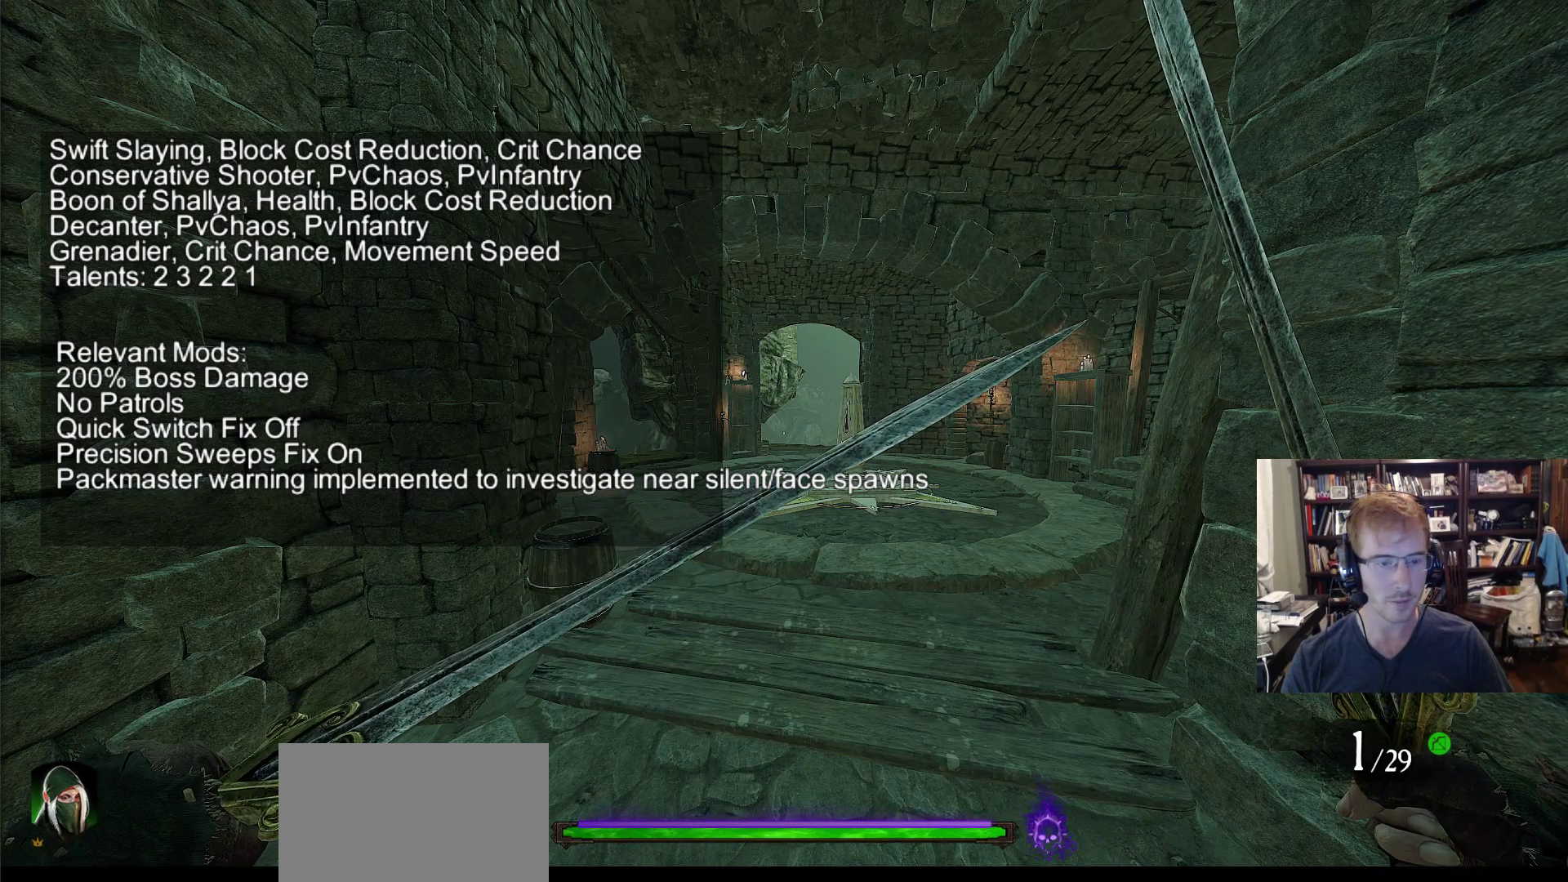
{"keys": [], "mouse": [], "events": [[33, "mouse_left", "down"], [133, "mouse_left", "up"]]}
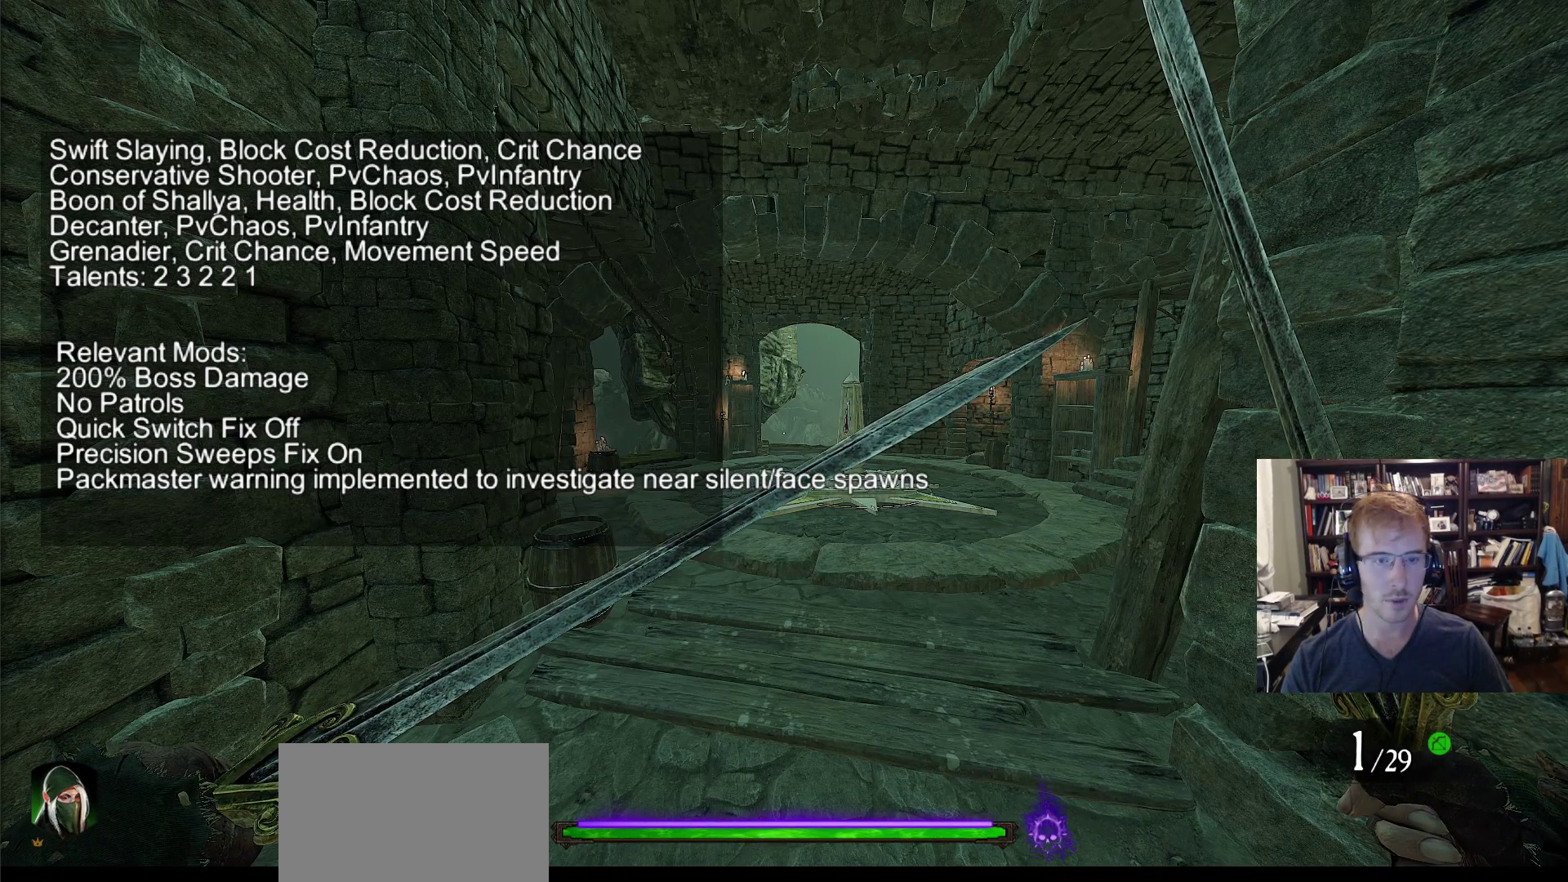
{"keys": ["w"], "mouse": [], "events": [[283, "mouse_left", "down"], [300, "mouse_left", "up"], [300, "w", "down"]]}
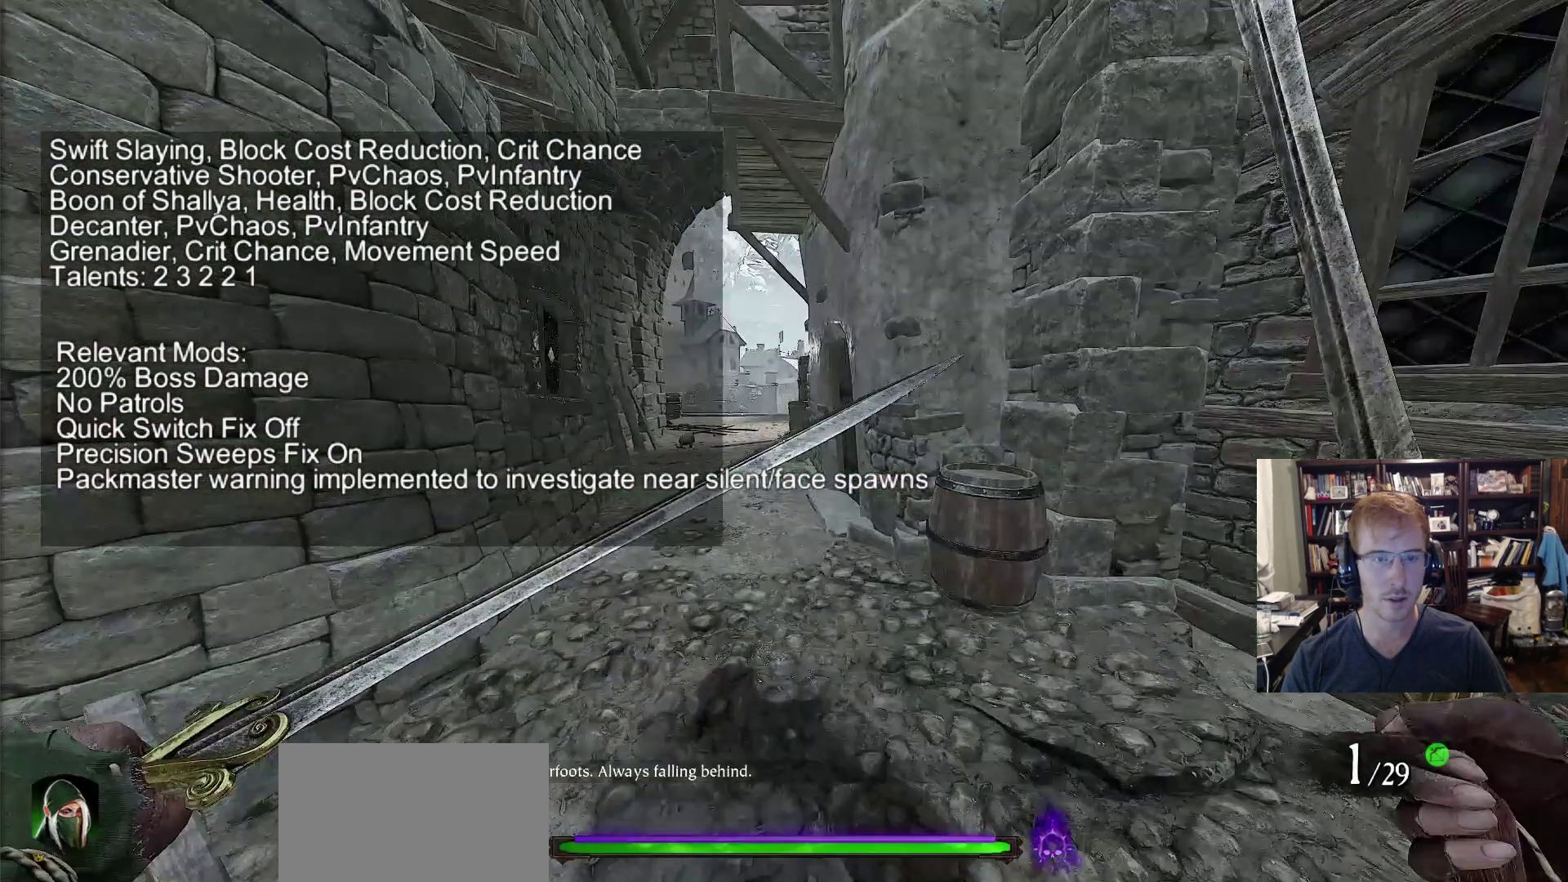
{"keys": ["w"], "mouse": [], "events": []}
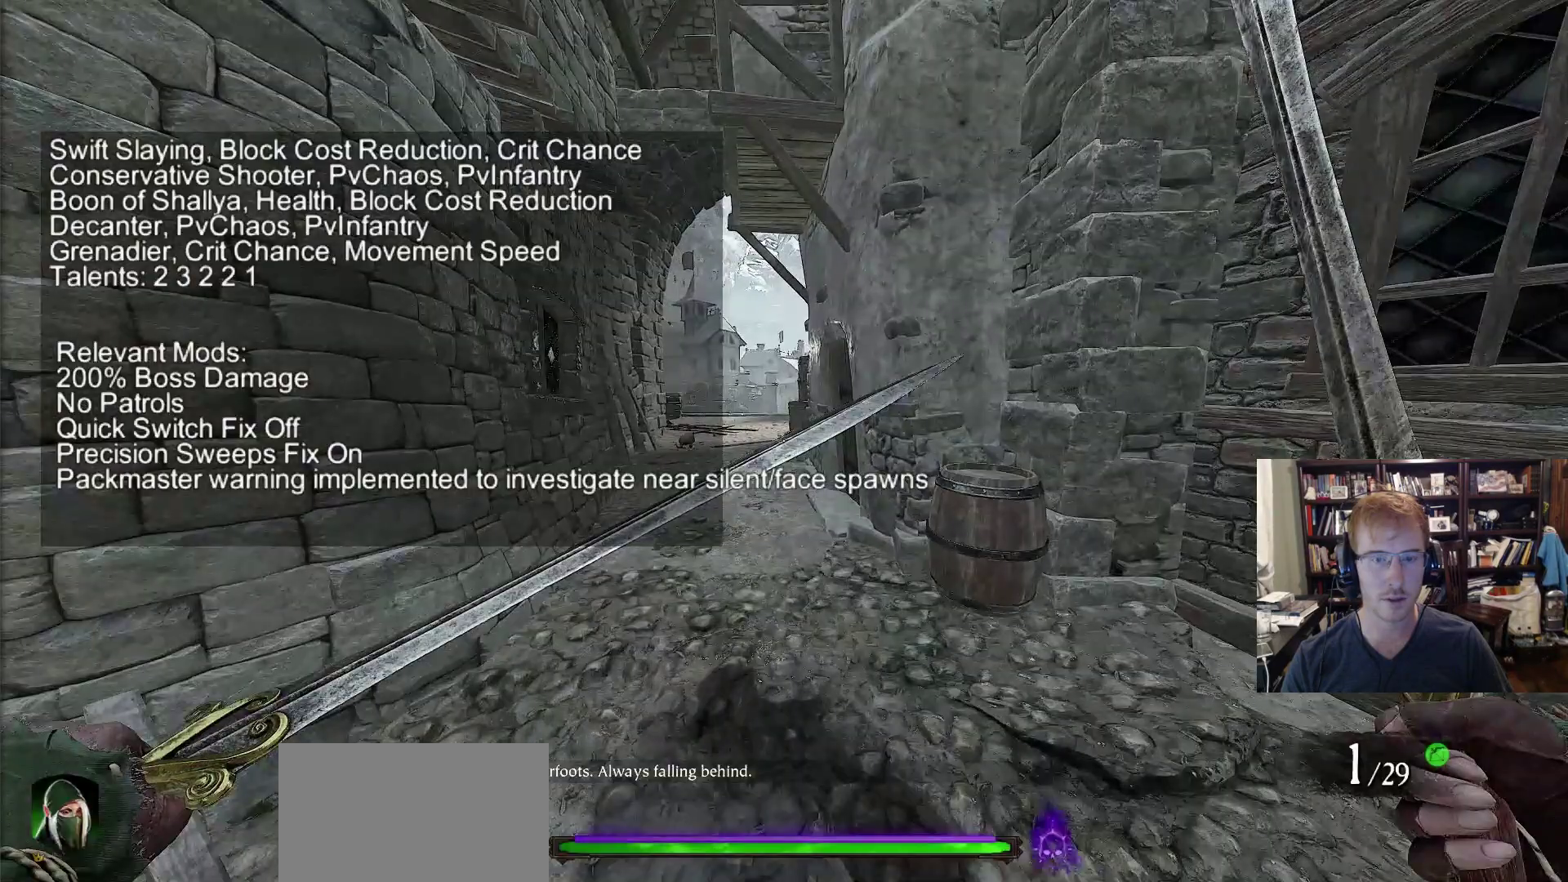
{"keys": ["w"], "mouse": [], "events": []}
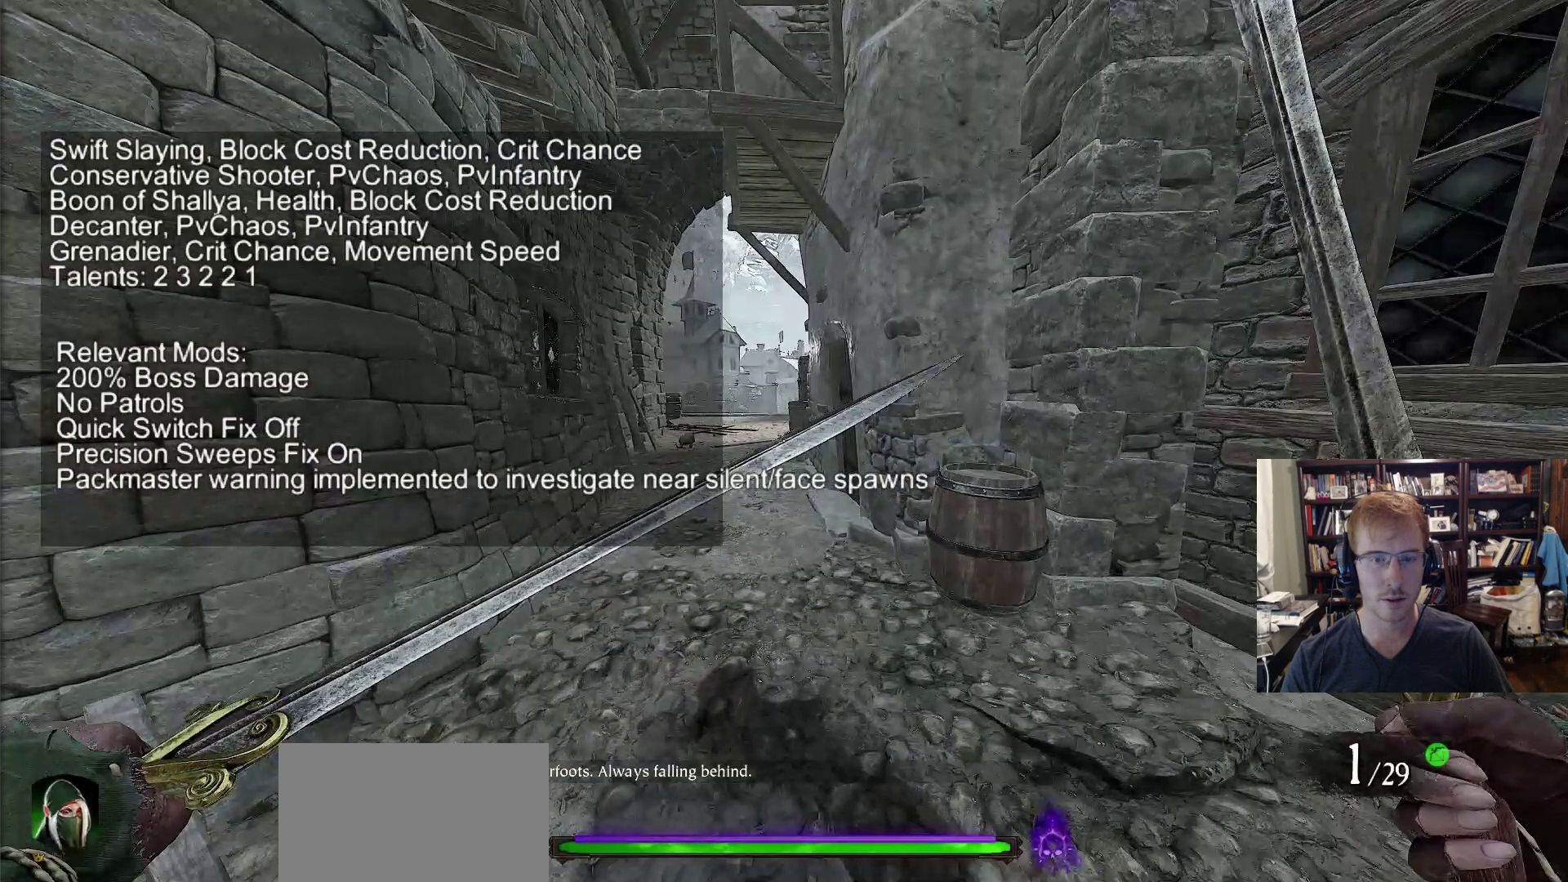
{"keys": ["w"], "mouse": [], "events": []}